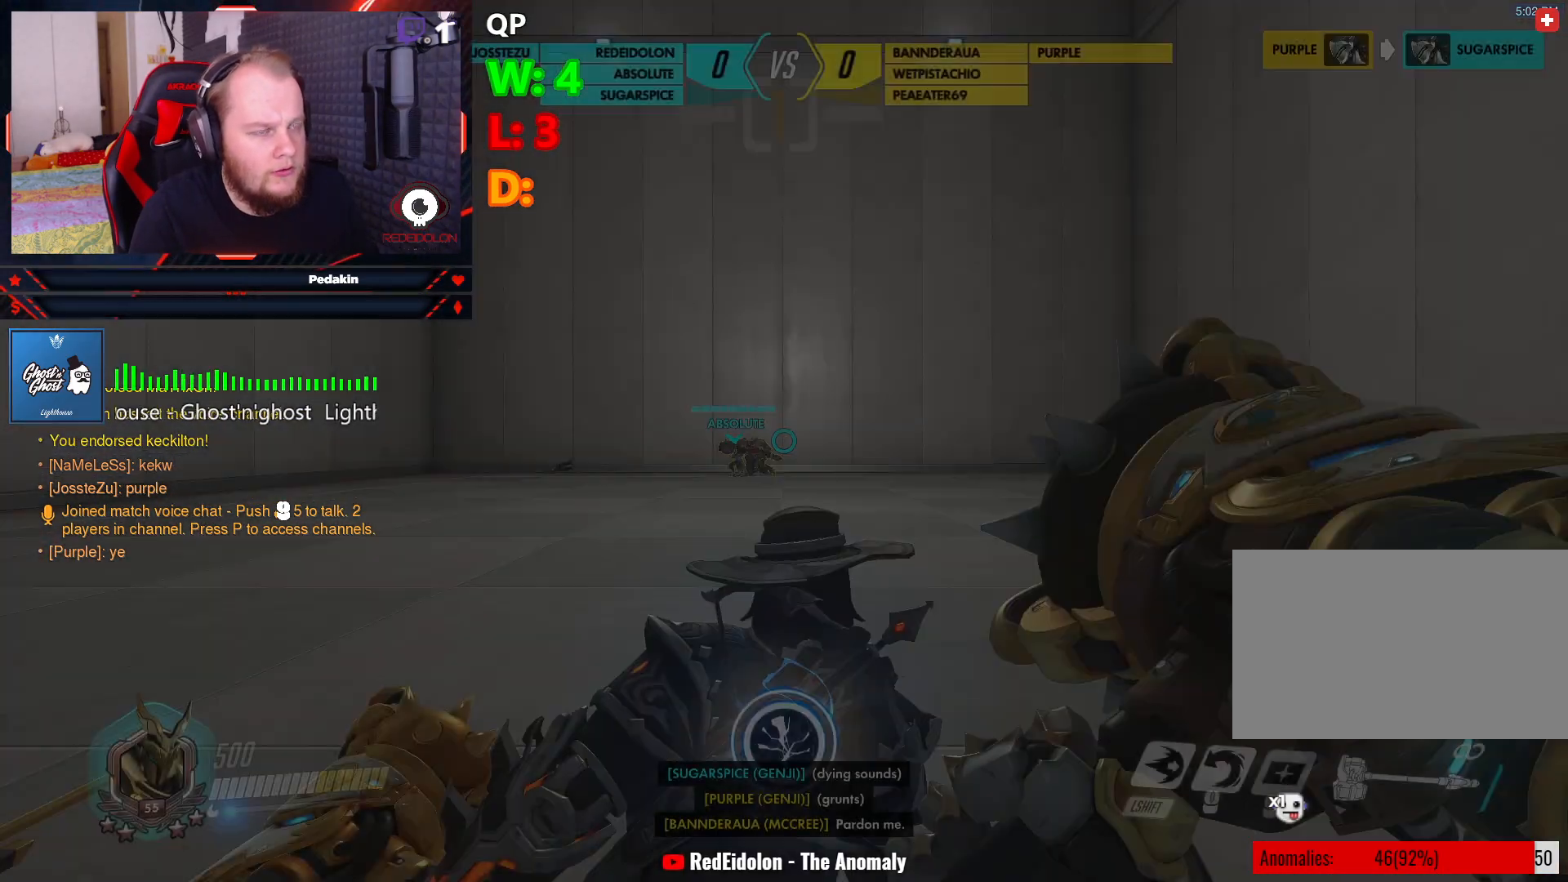
Gameplay with keyboard and mouse; each line is a JSON object with the keys and mouse buttons held at the frame after it. "events" lists presses ("down") and releases ("up") of "1", "2", "3", "4", "5", "a", "alt", "c", "caps_lock", "ctrl", "d", "e", "f", "g", "q", "r", "s", "shift", "space", "t", "tab", "v", "w", "x", "z", "mouse_left", "mouse_wheel" and "mouse_right" between this image and that frame as [ms after this image, input, new state], when the widget could be followed in between. "mouse_left", "mouse_wheel", "mouse_right" = the "left", "wheel", "right" buttons of the "mouse" list. No other keys are recorded. "wheel" means that the mouse wheel is clicked or scrolled. Not read: mouse_move.
{"keys": ["d"], "mouse": [], "events": [[500, "d", "down"]]}
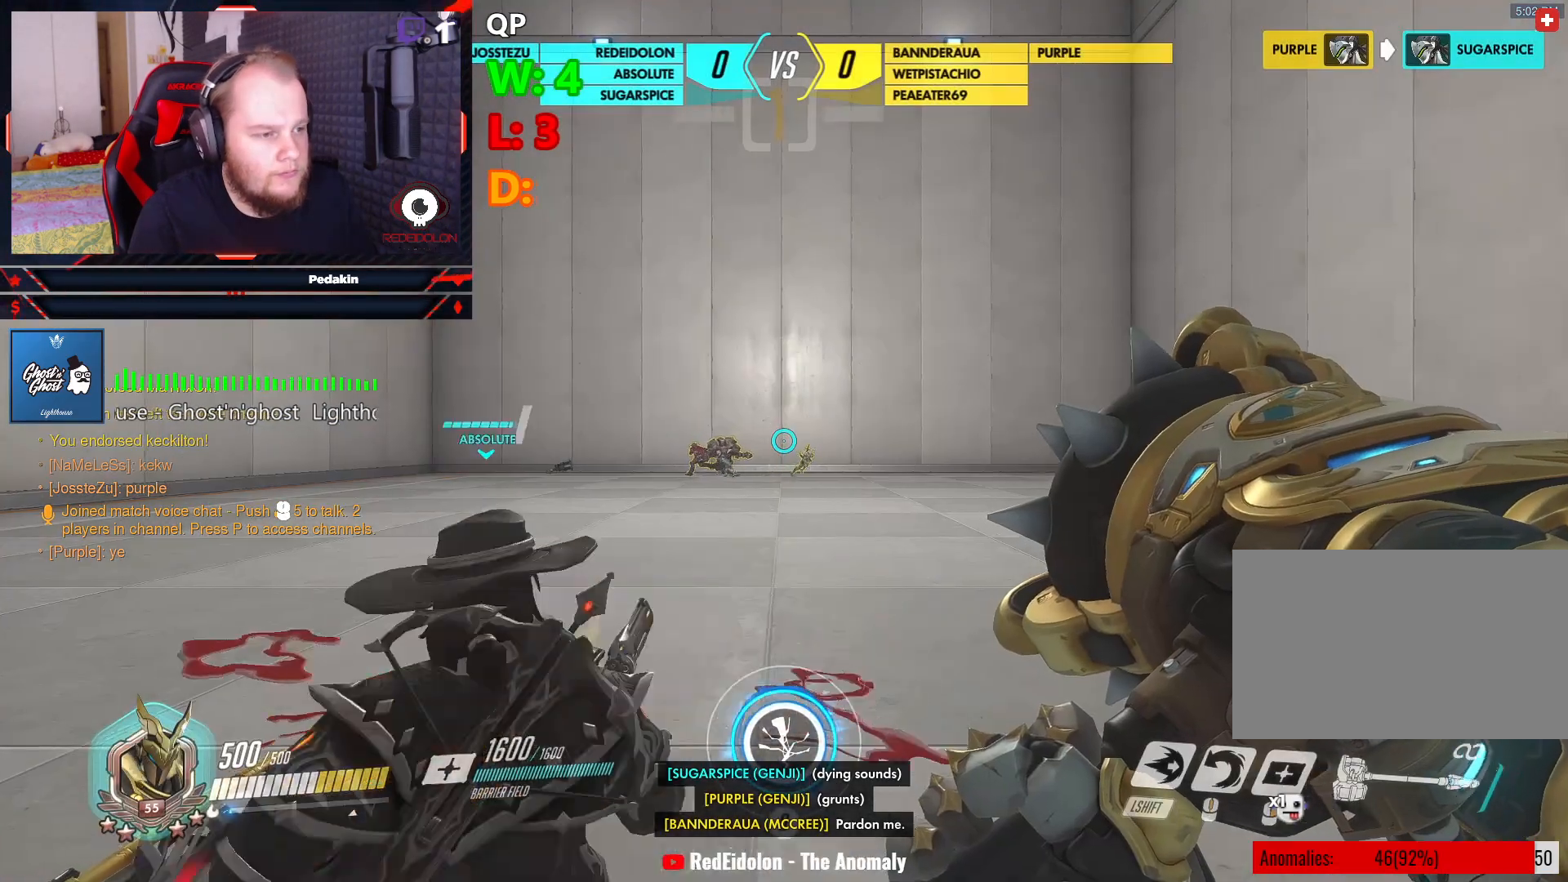
{"keys": ["w"], "mouse": [], "events": [[187, "w", "down"], [229, "space", "down"], [271, "d", "up"], [375, "space", "up"]]}
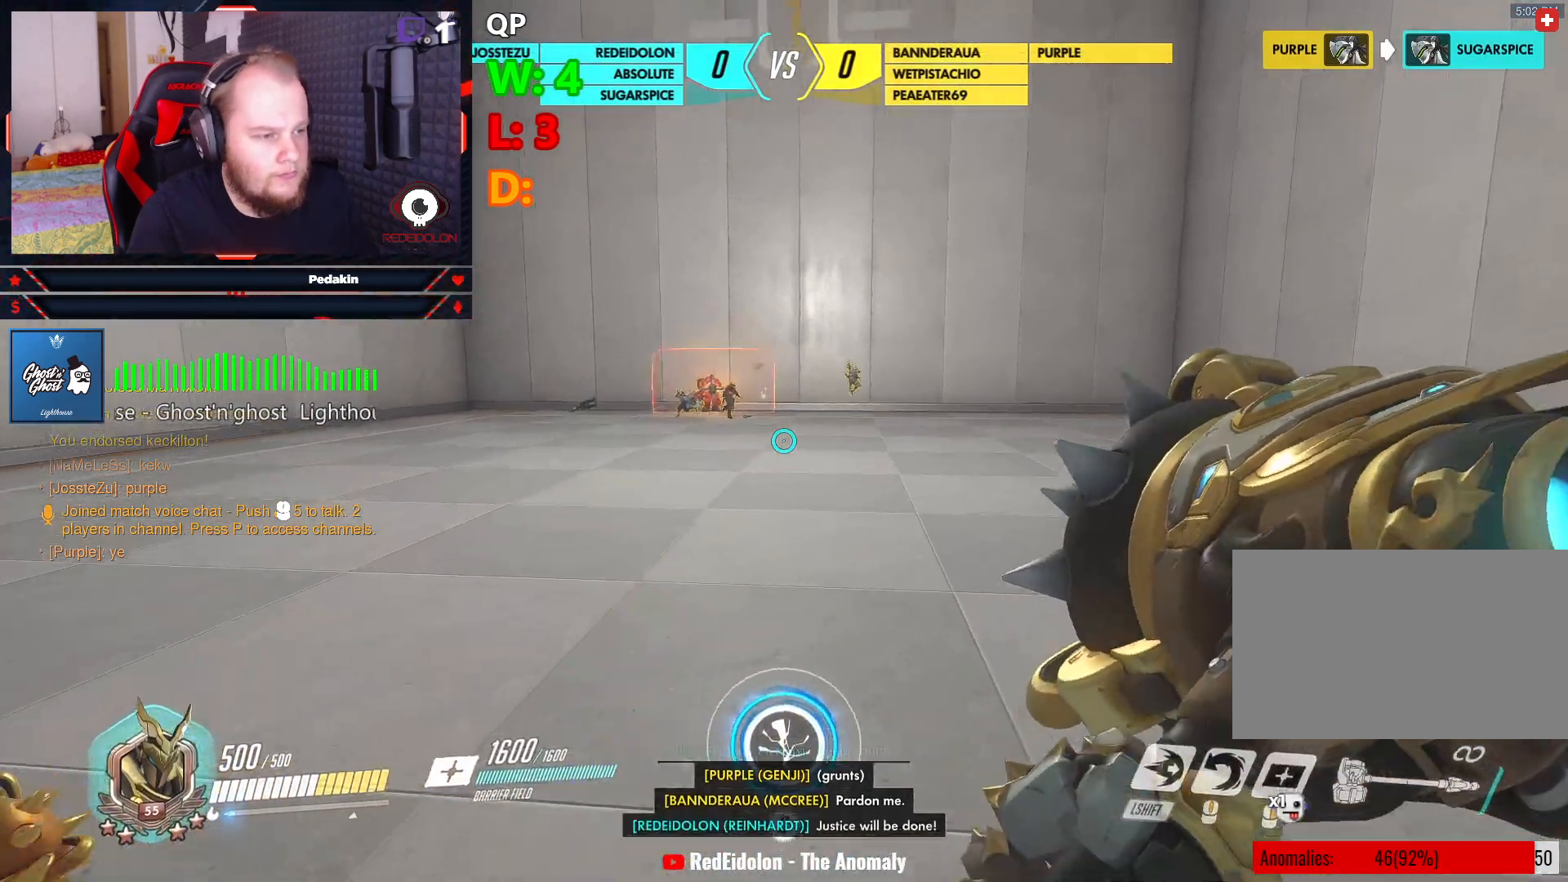
{"keys": ["d", "space", "w"], "mouse": [], "events": [[208, "d", "down"], [291, "mouse_wheel", "down"], [396, "mouse_wheel", "up"], [437, "space", "down"]]}
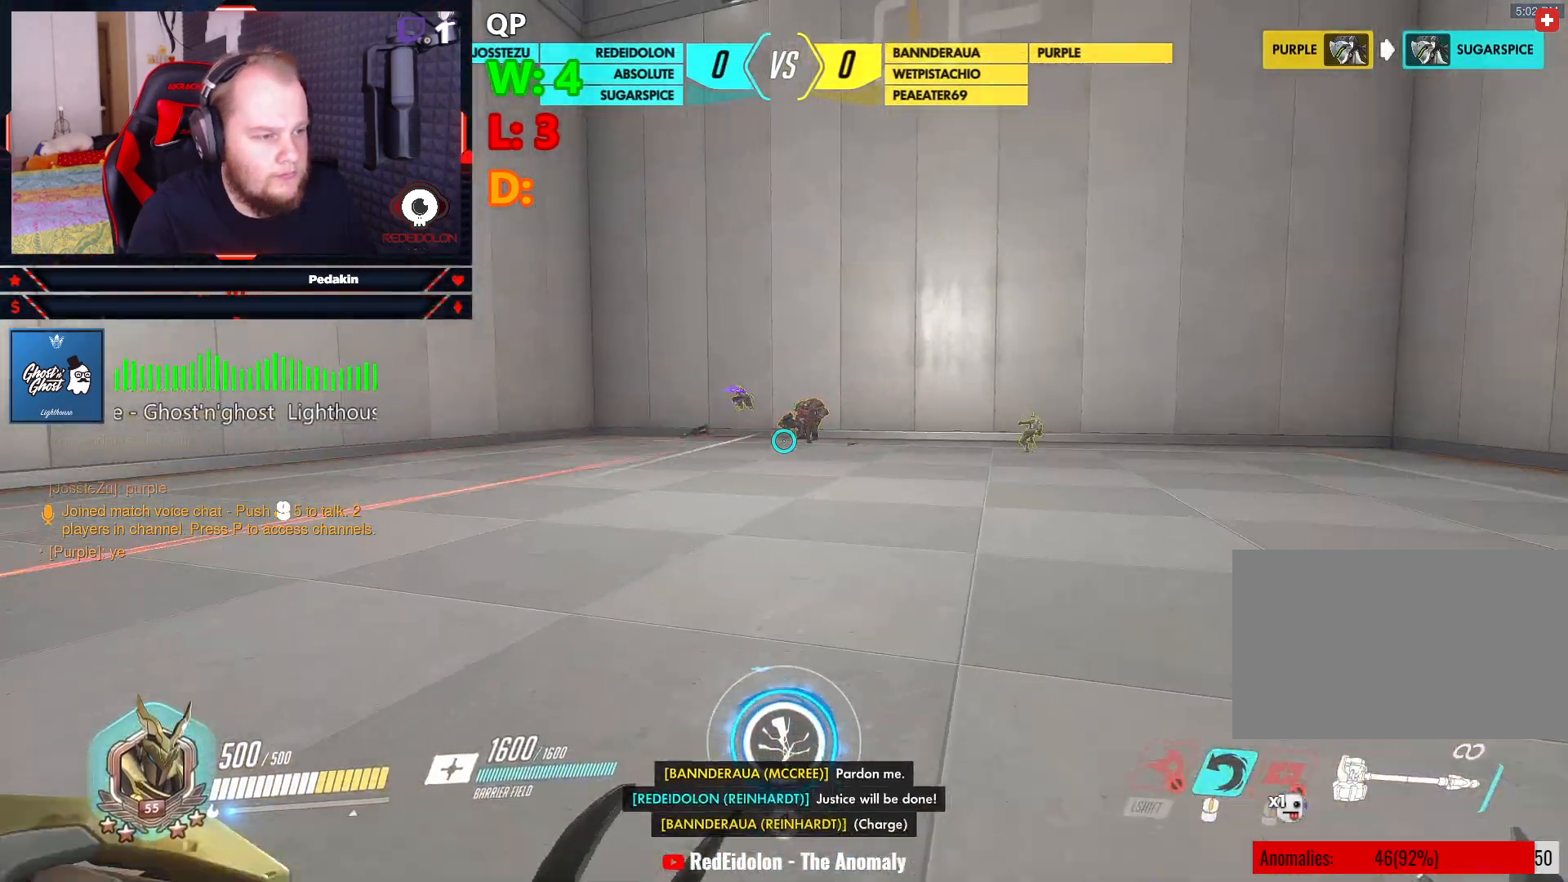
{"keys": ["d", "w"], "mouse": [], "events": [[167, "space", "up"]]}
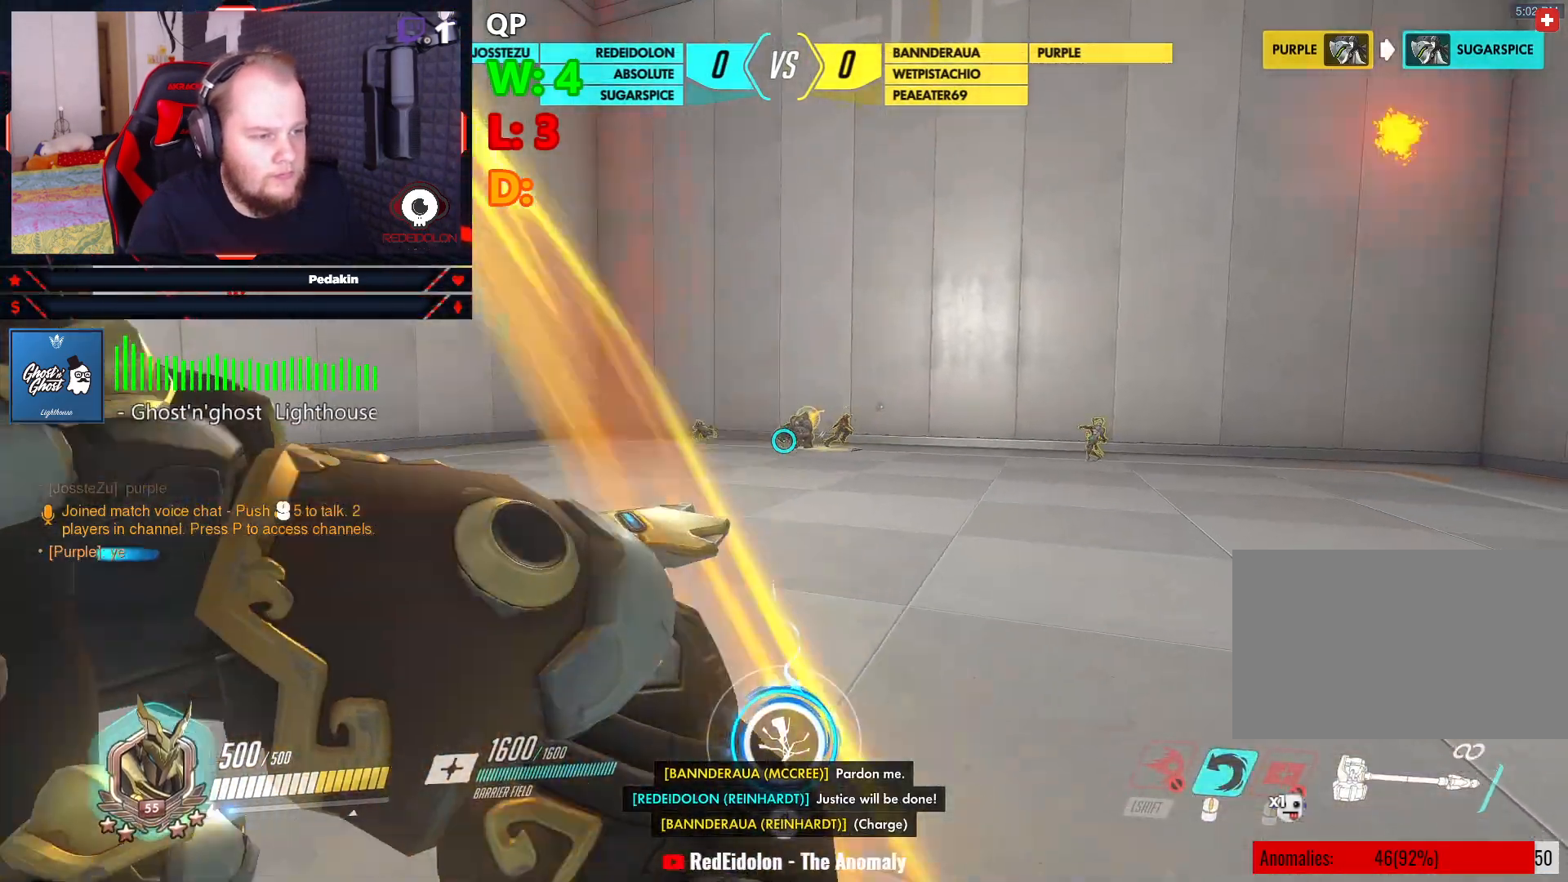
{"keys": [], "mouse": [], "events": [[229, "d", "up"], [271, "q", "down"], [417, "q", "up"], [417, "w", "up"]]}
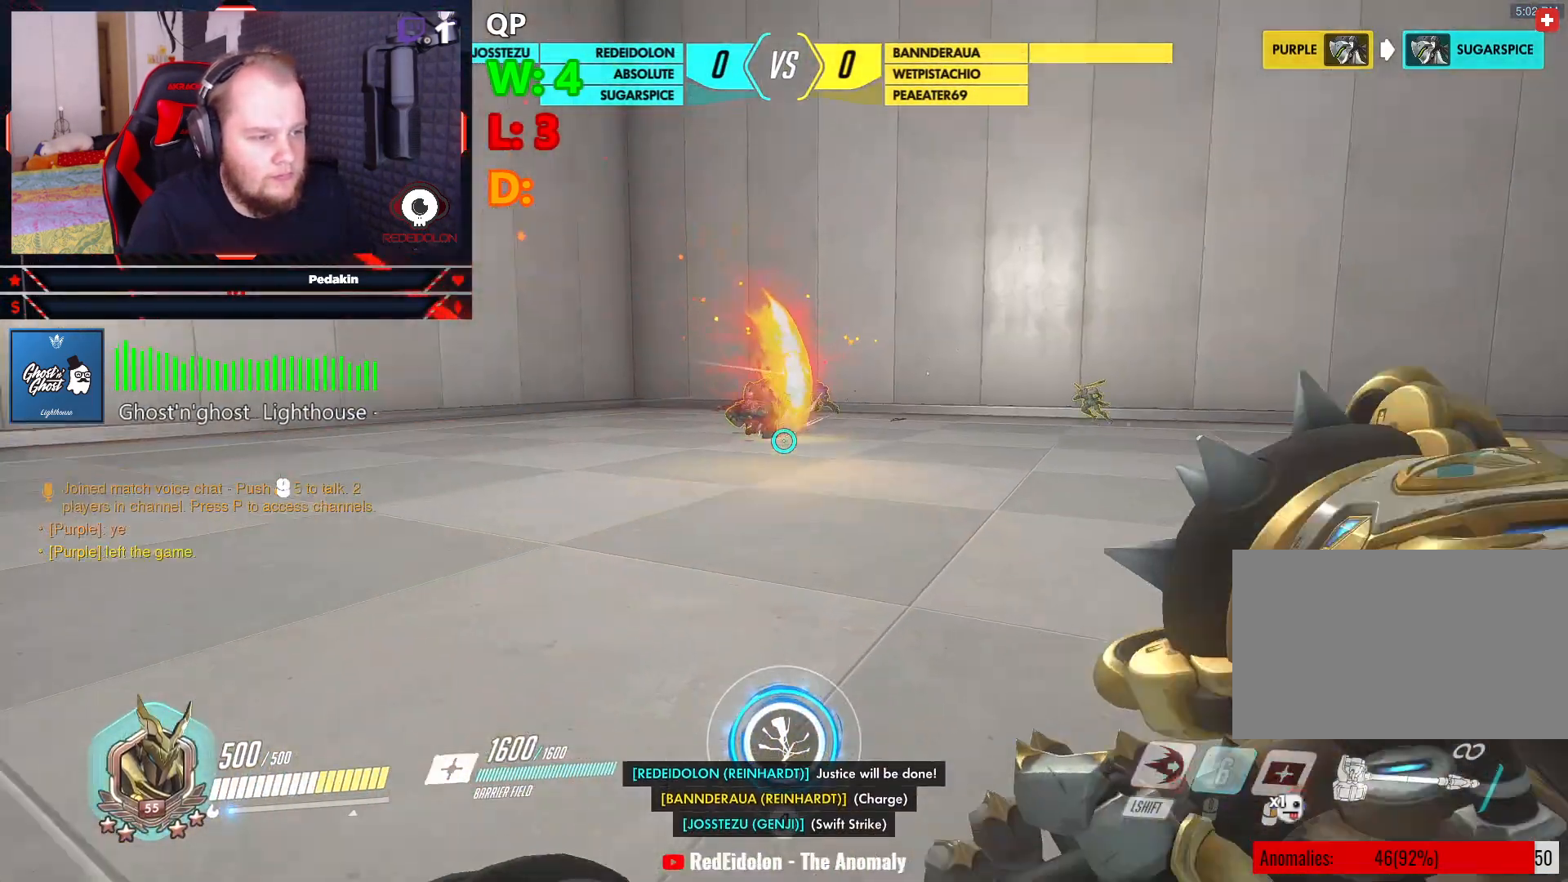
{"keys": ["q"], "mouse": [], "events": [[437, "q", "down"]]}
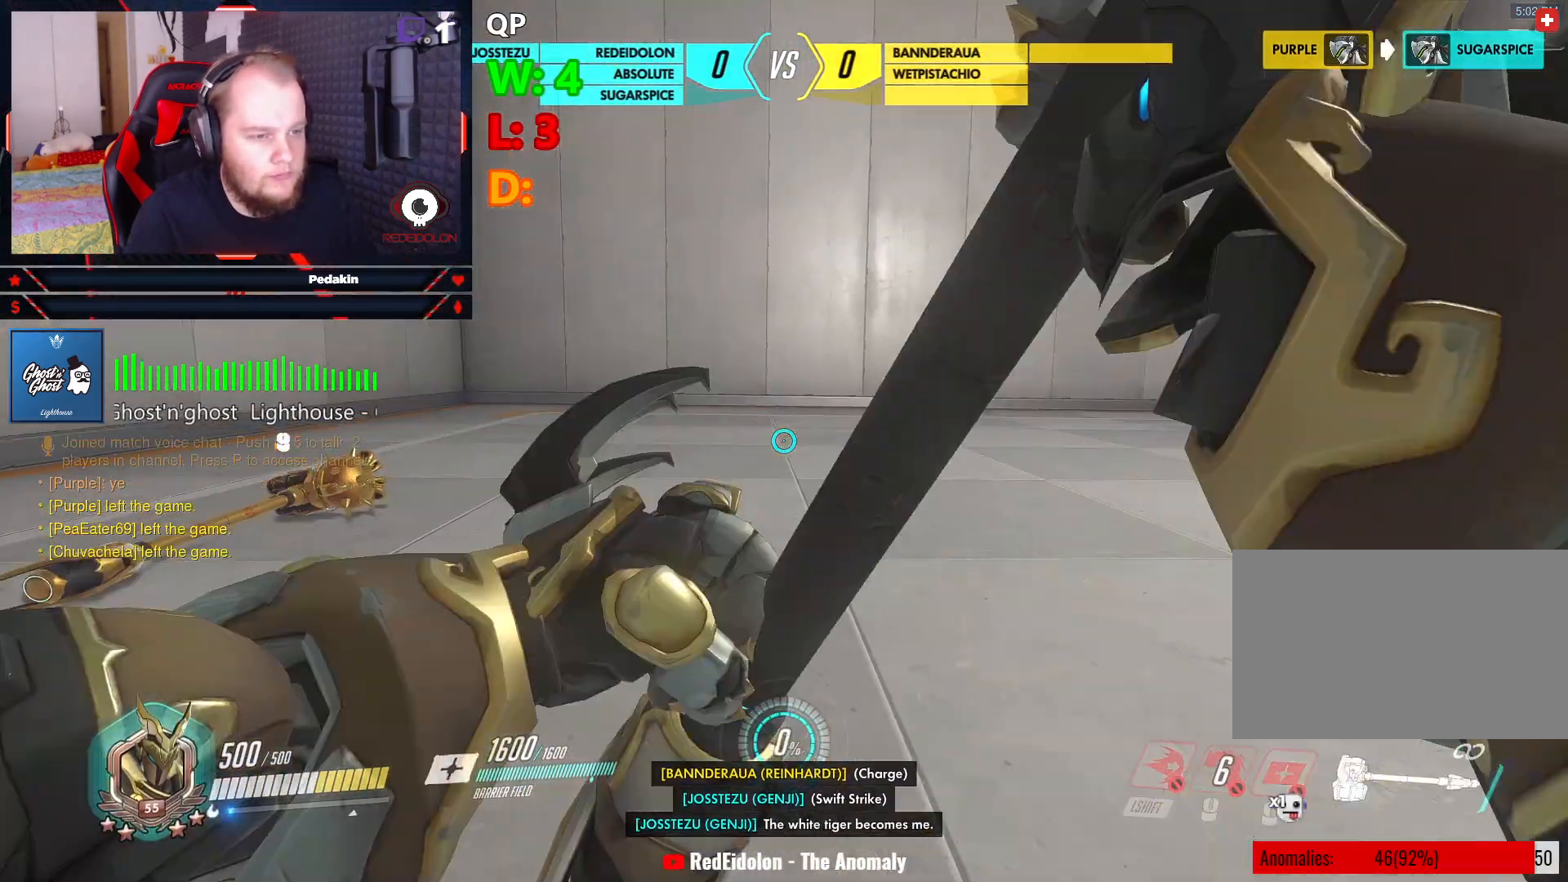
{"keys": ["w"], "mouse": [], "events": [[83, "q", "up"], [417, "w", "down"]]}
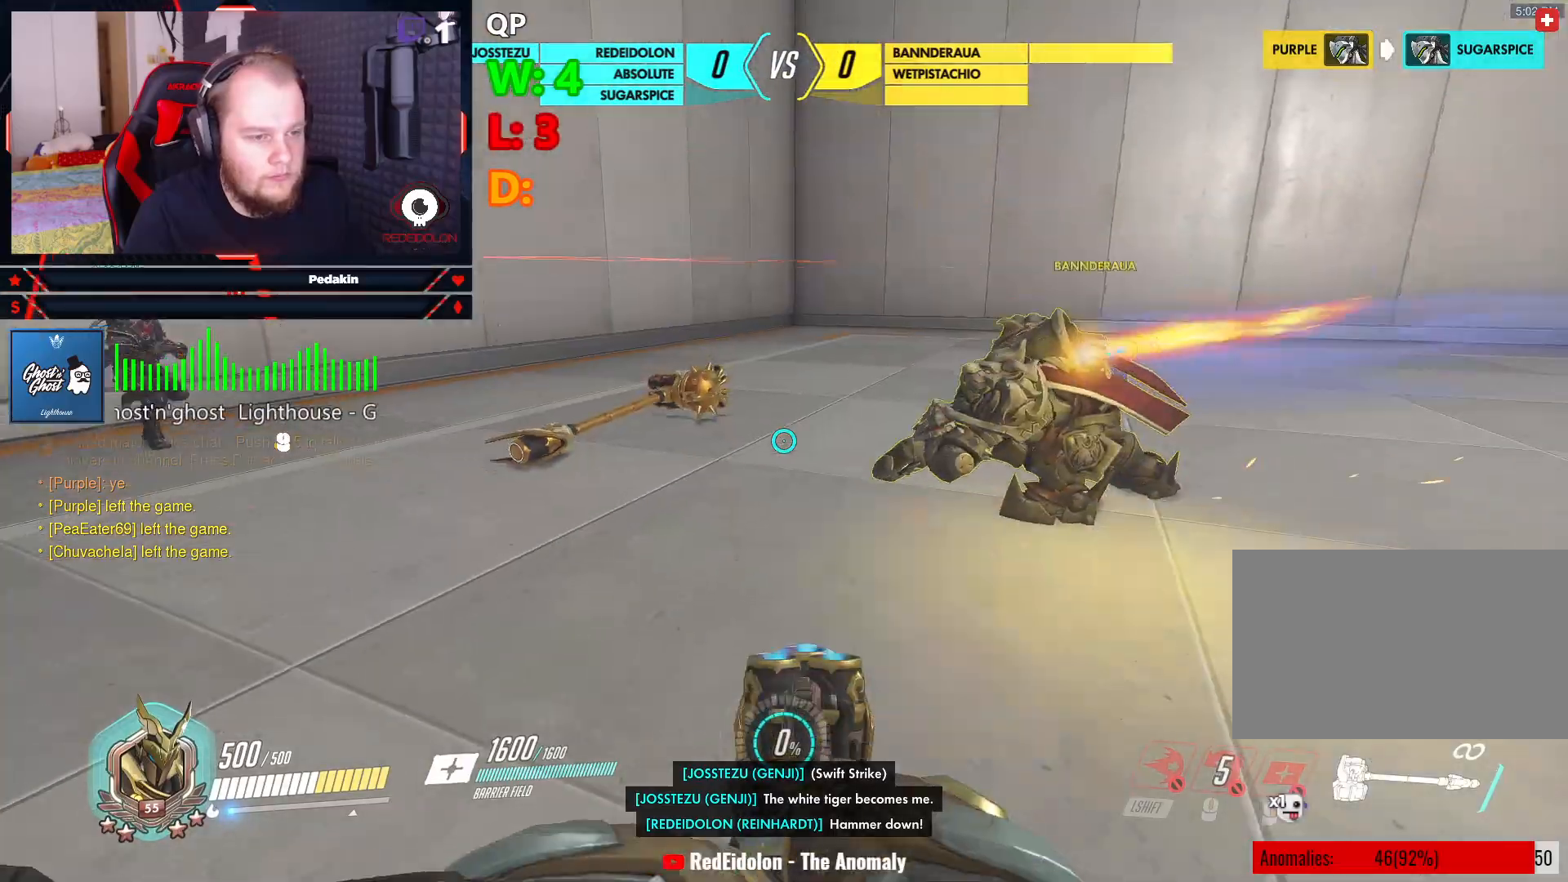
{"keys": ["a"], "mouse": [], "events": [[333, "a", "down"], [333, "space", "down"], [458, "space", "up"], [458, "w", "up"]]}
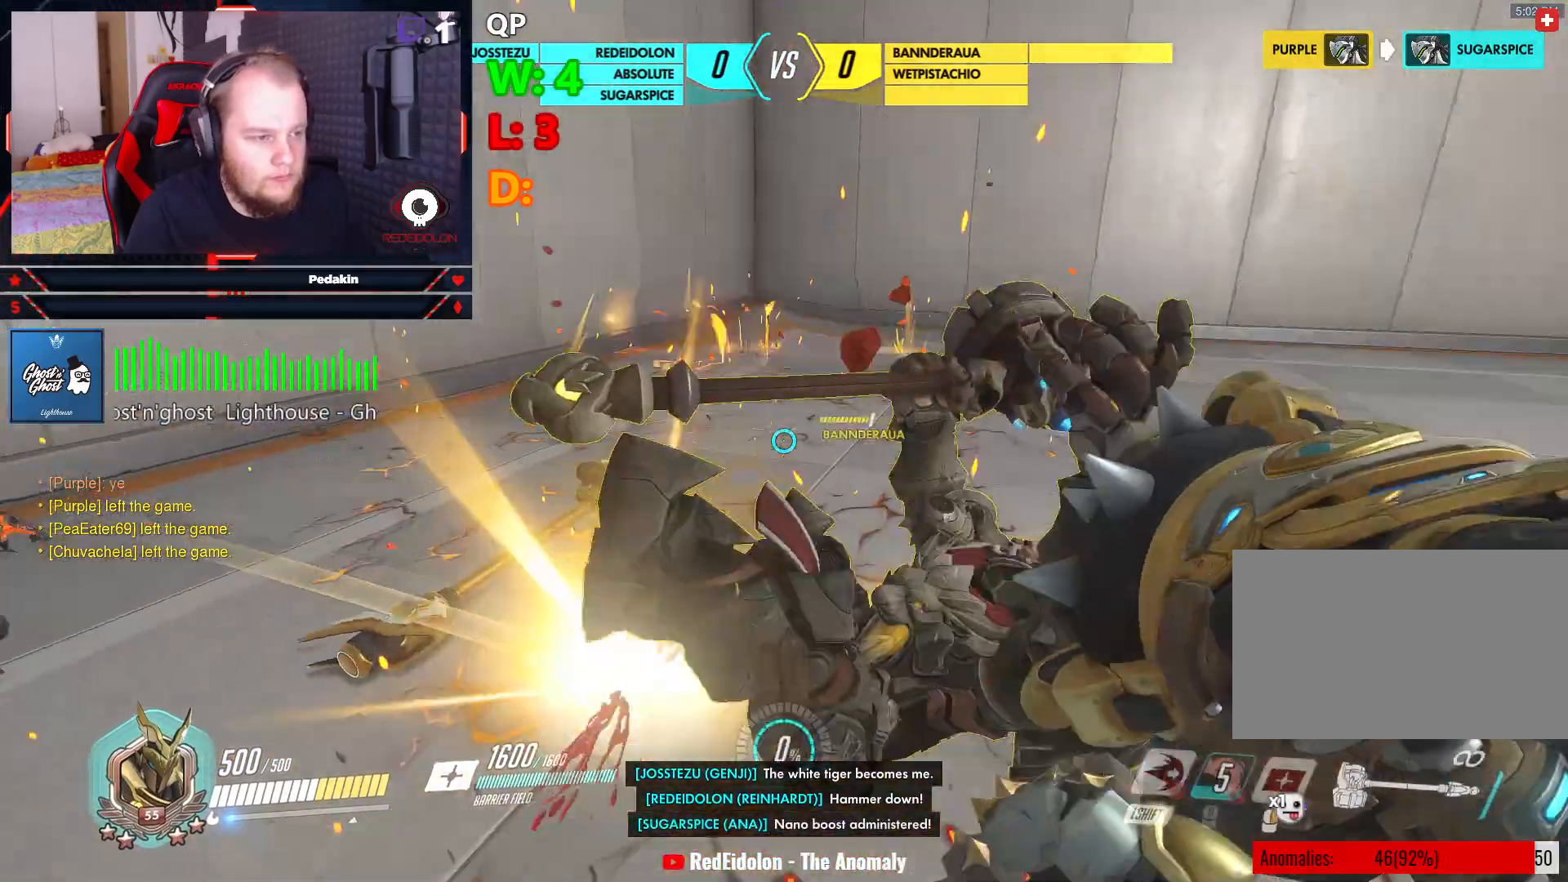
{"keys": ["s"], "mouse": ["left"], "events": [[104, "mouse_left", "down"], [146, "s", "down"], [250, "a", "up"], [250, "mouse_left", "up"], [291, "mouse_left", "down"]]}
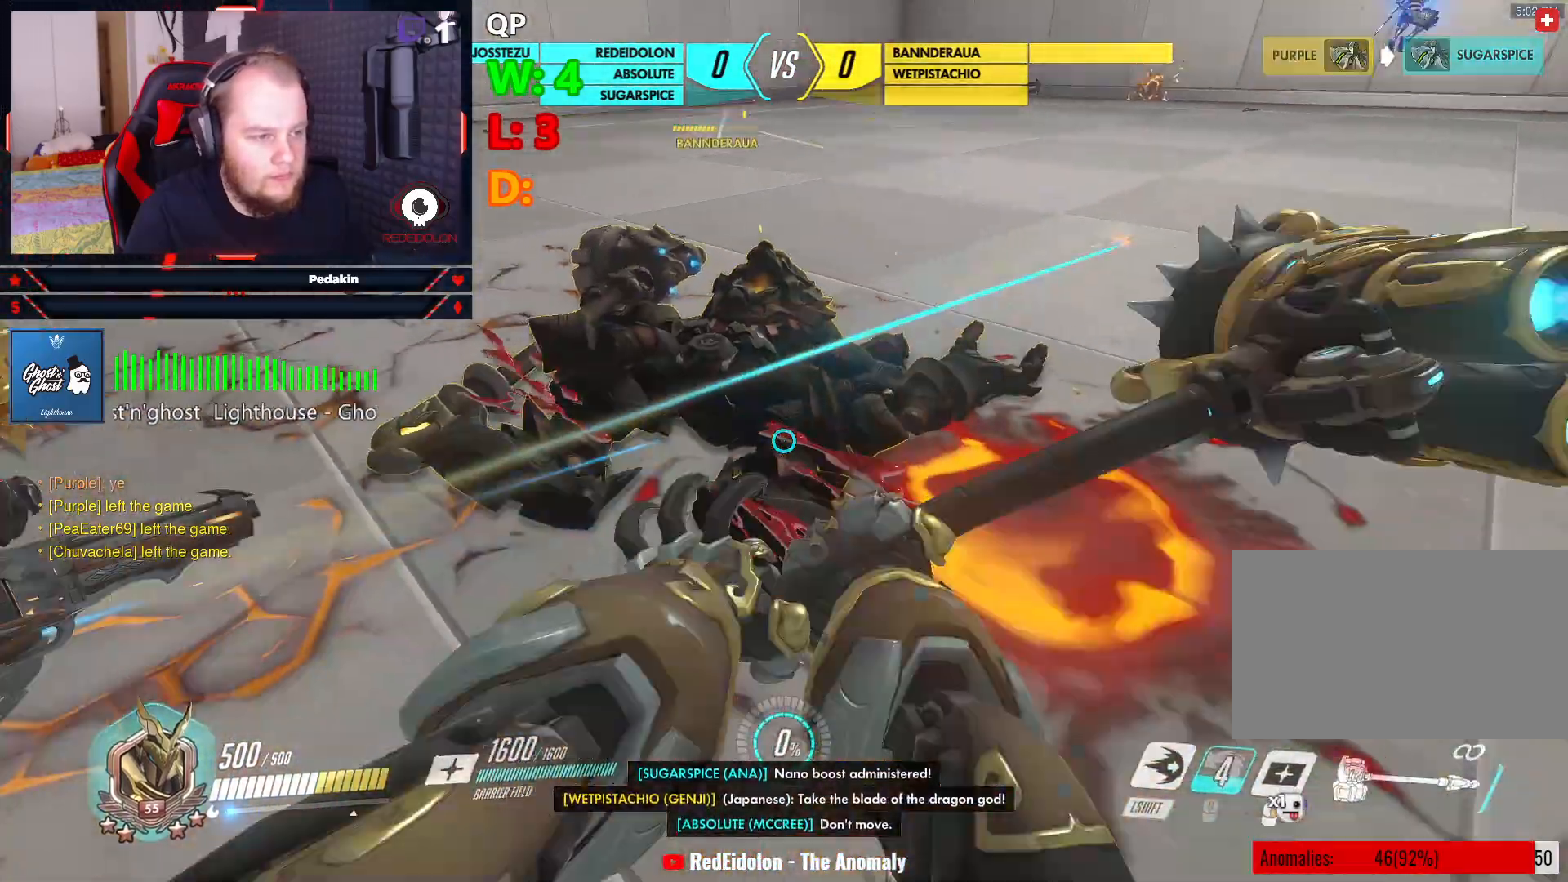
{"keys": ["w"], "mouse": [], "events": [[125, "s", "up"], [125, "space", "down"], [167, "mouse_left", "up"], [208, "shift", "down"], [208, "space", "up"], [208, "w", "down"], [354, "shift", "up"]]}
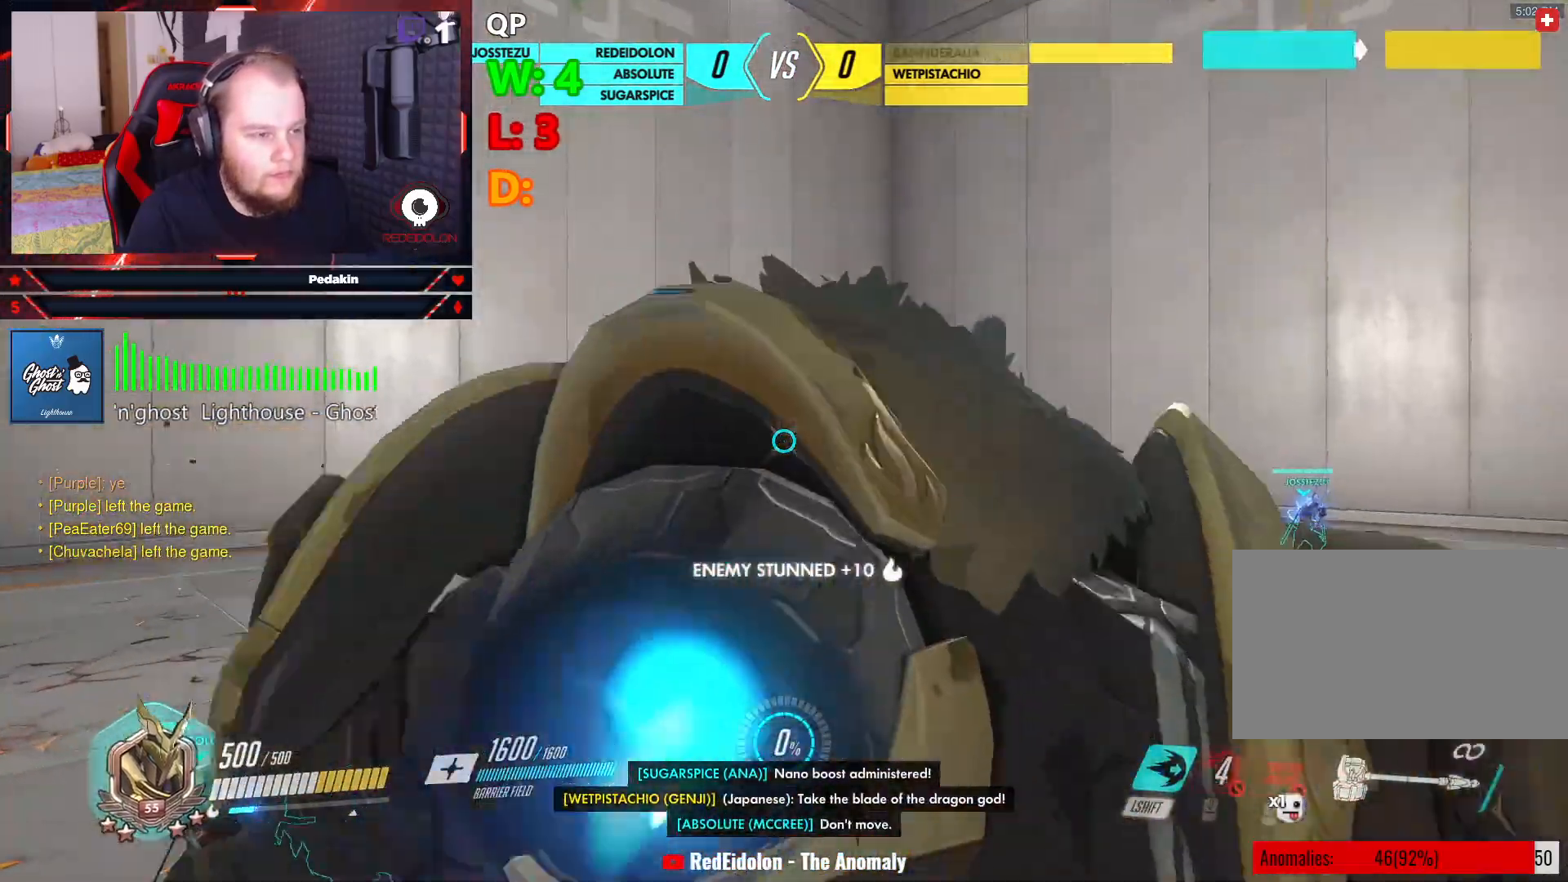
{"keys": ["a", "w"], "mouse": [], "events": [[83, "a", "down"]]}
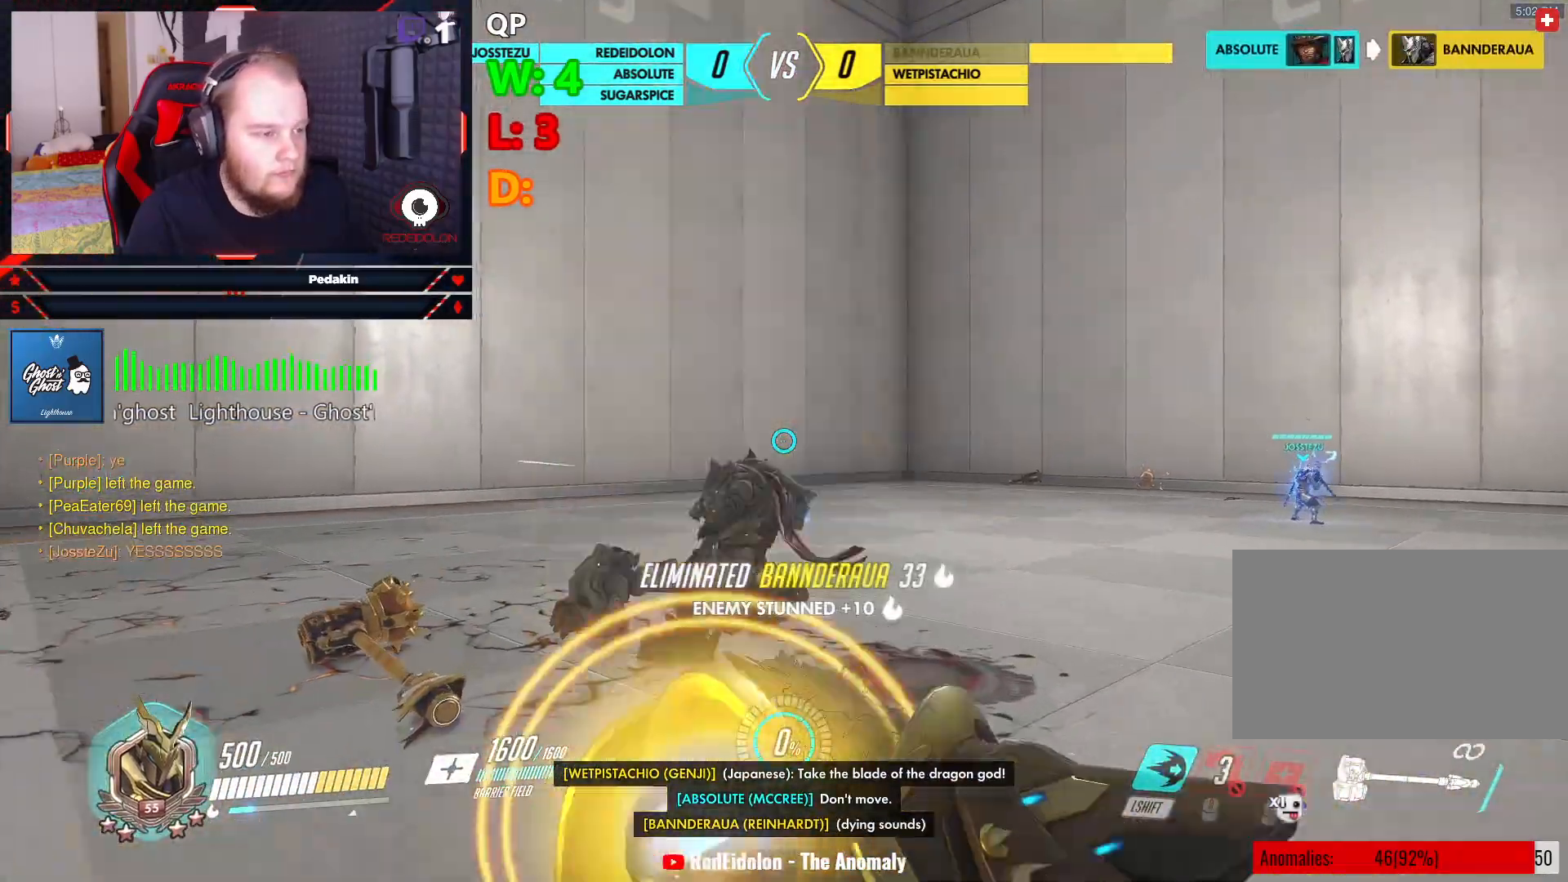
{"keys": ["d", "w"], "mouse": [], "events": [[146, "d", "down"], [187, "a", "up"]]}
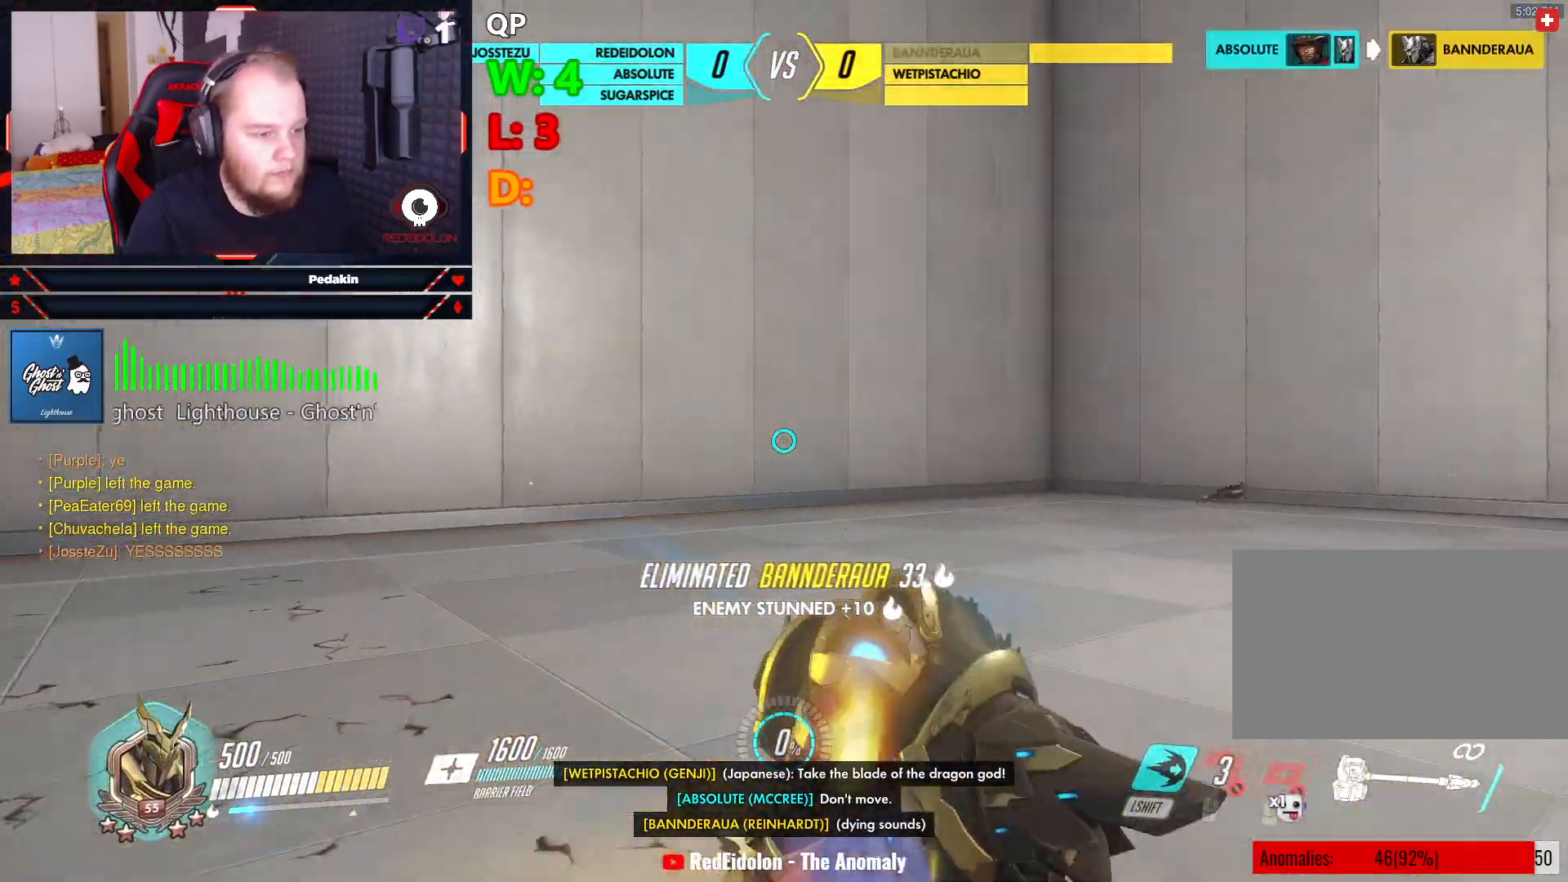
{"keys": ["d", "w"], "mouse": [], "events": []}
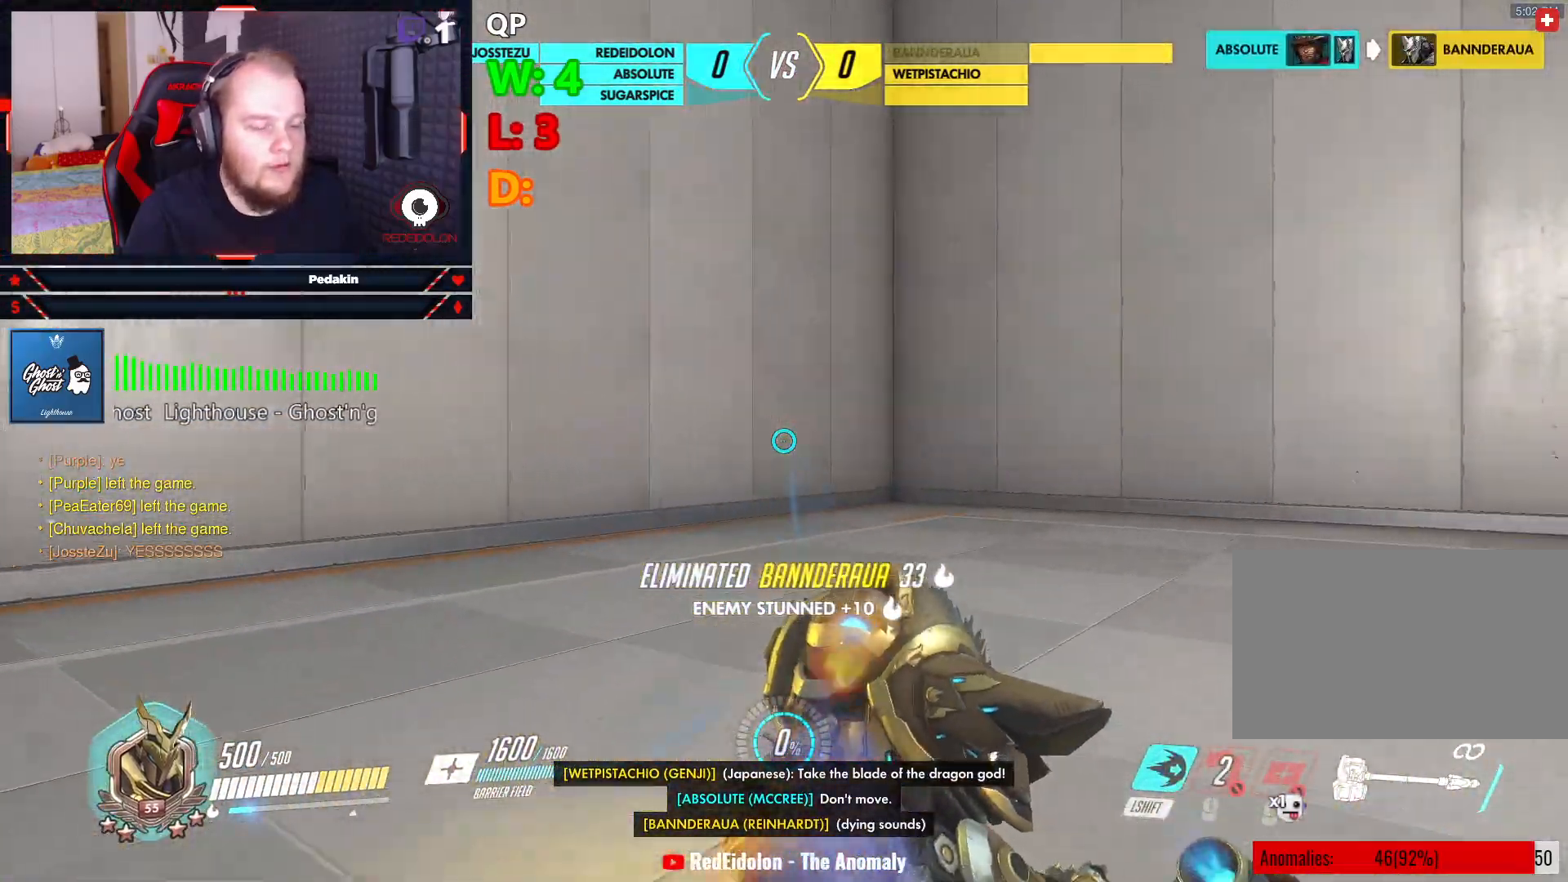
{"keys": ["d"], "mouse": [], "events": [[187, "w", "up"]]}
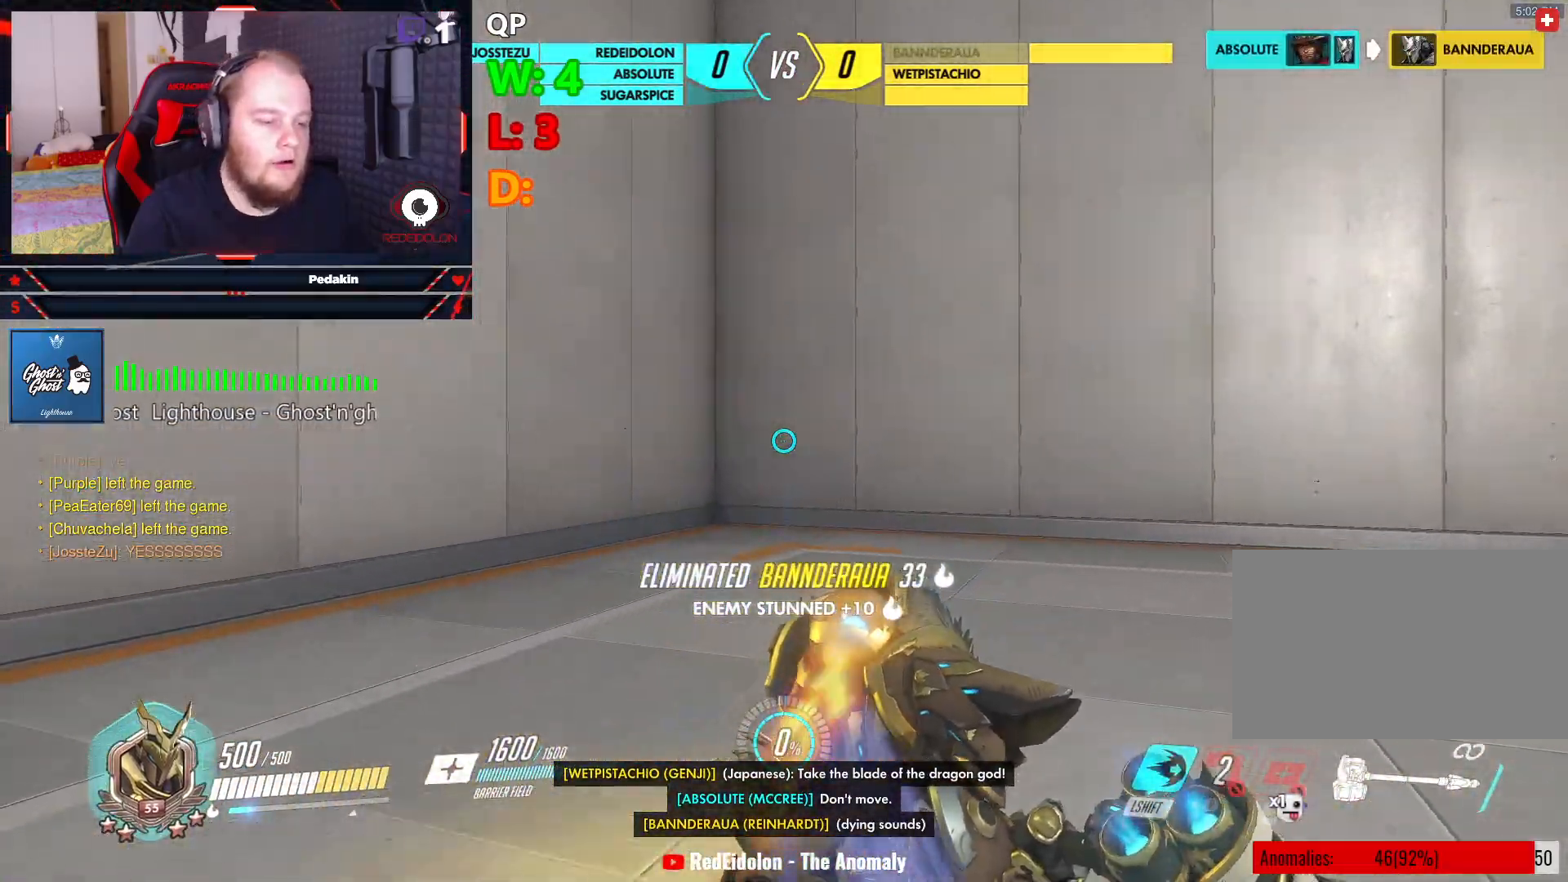
{"keys": ["d"], "mouse": [], "events": []}
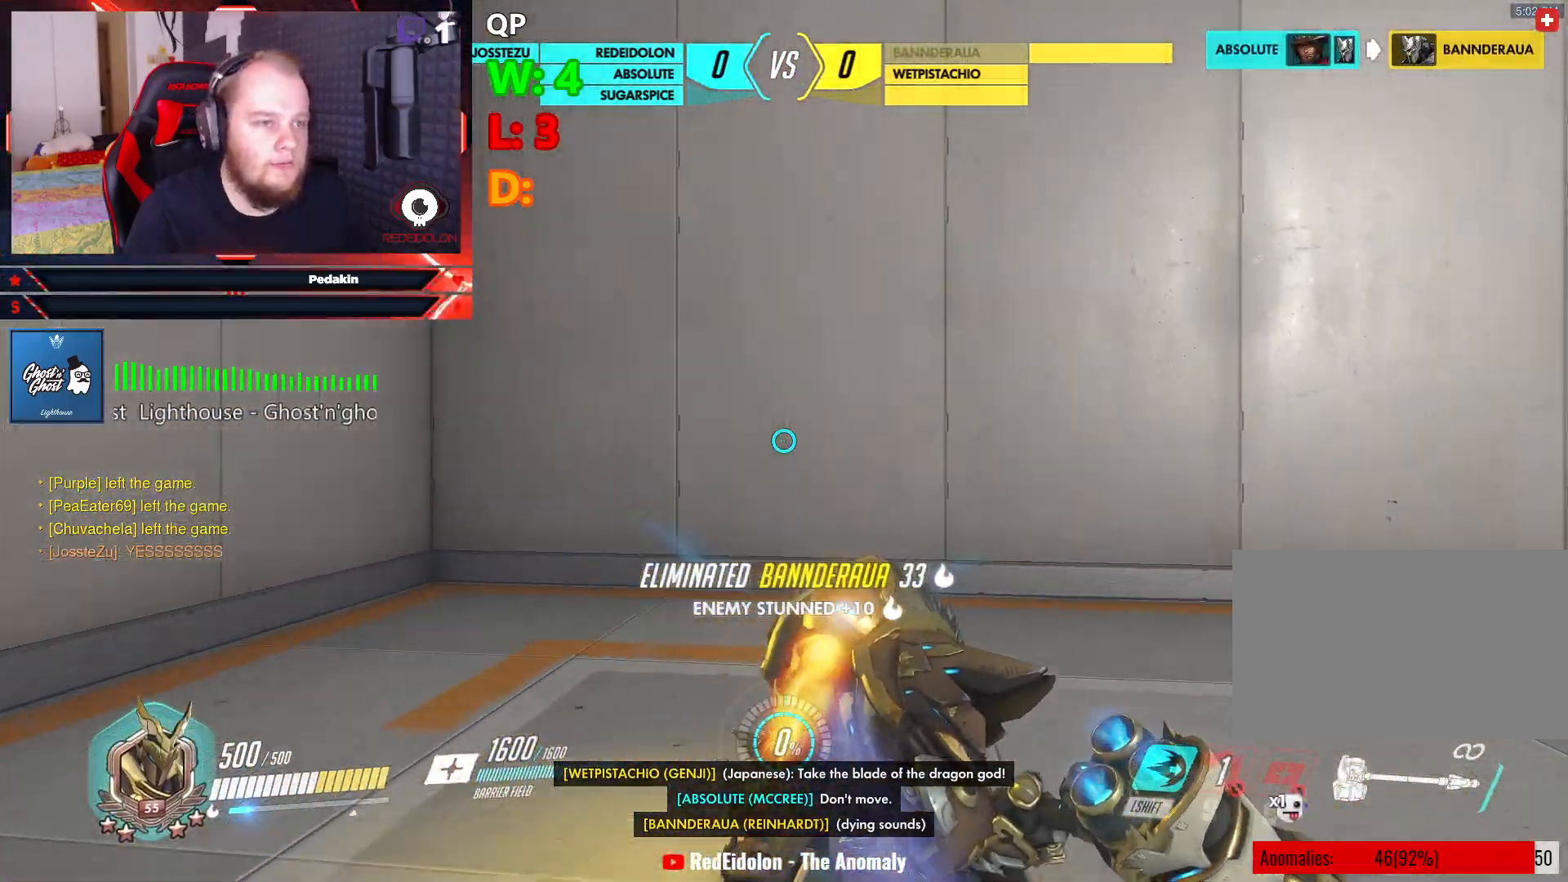
{"keys": ["d"], "mouse": [], "events": []}
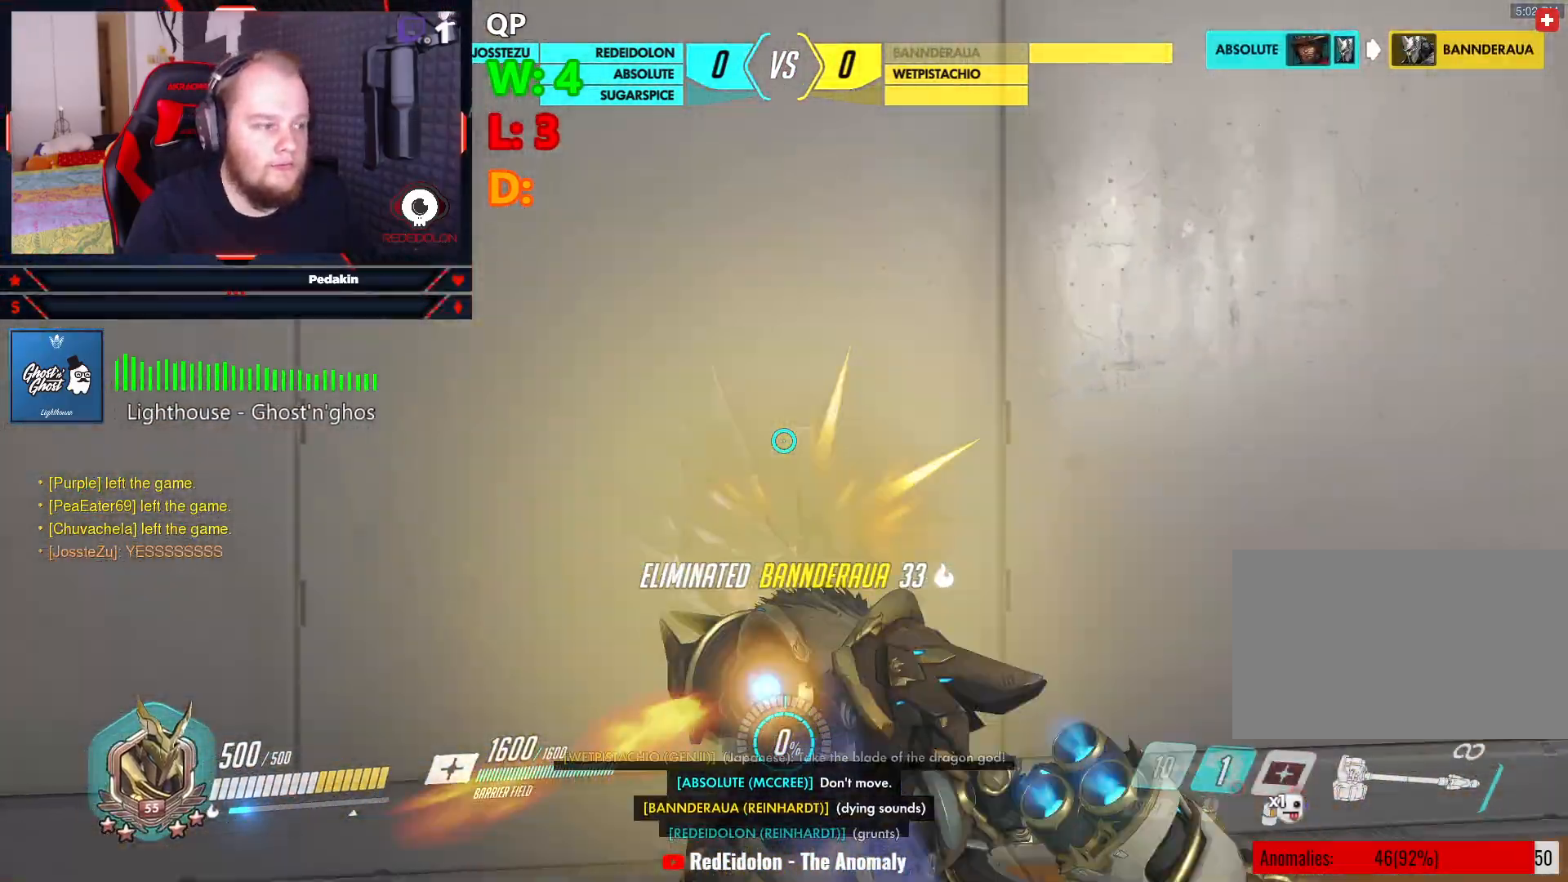
{"keys": ["d", "w"], "mouse": [], "events": [[458, "w", "down"]]}
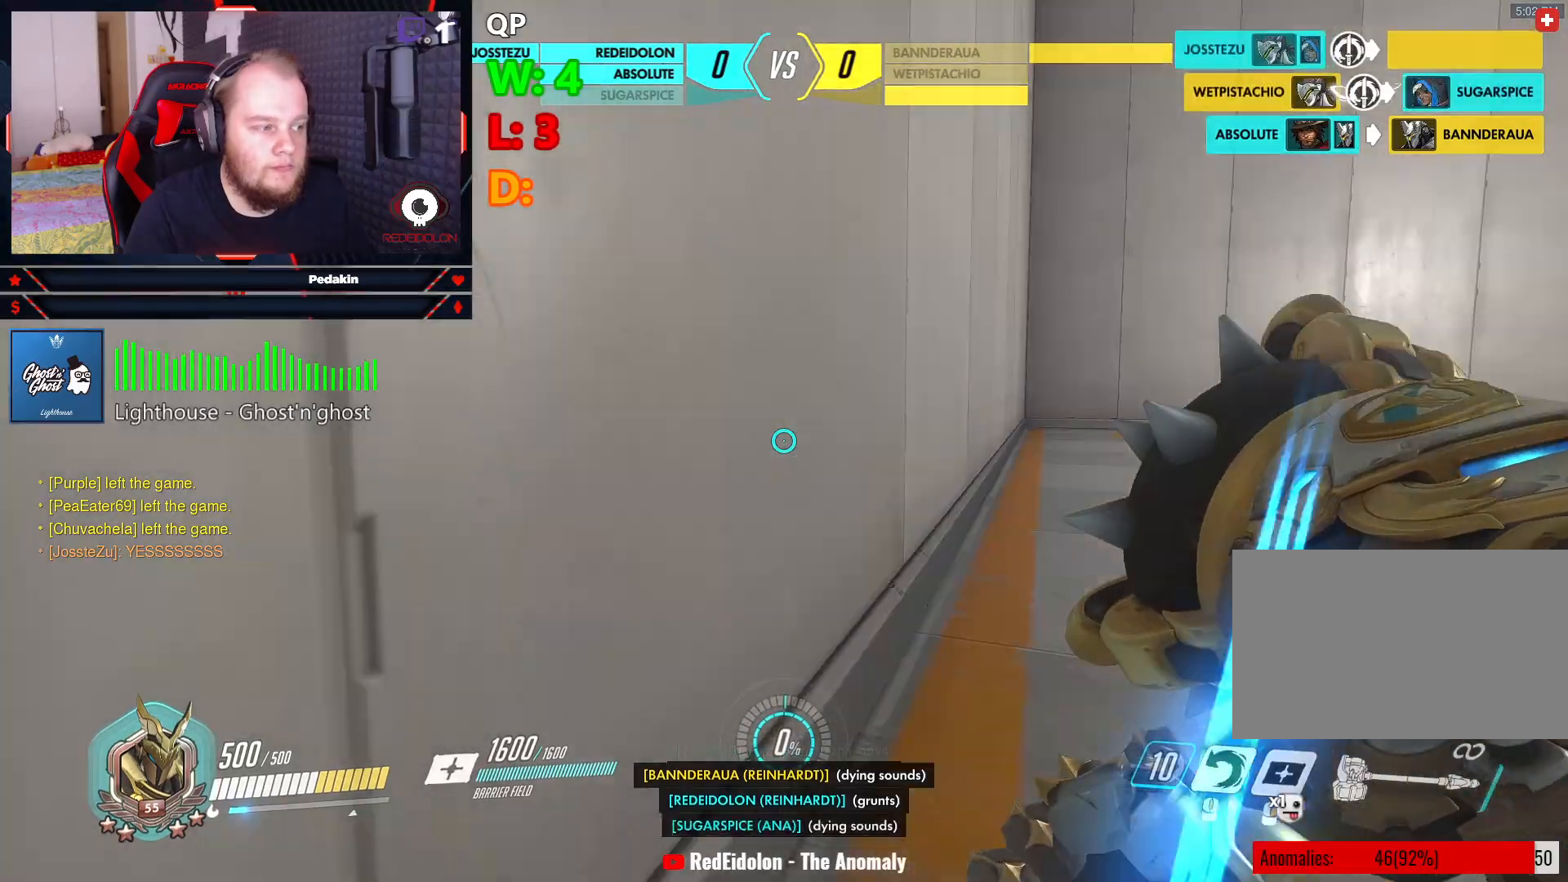
{"keys": ["w"], "mouse": [], "events": [[62, "d", "up"], [208, "space", "down"], [333, "space", "up"]]}
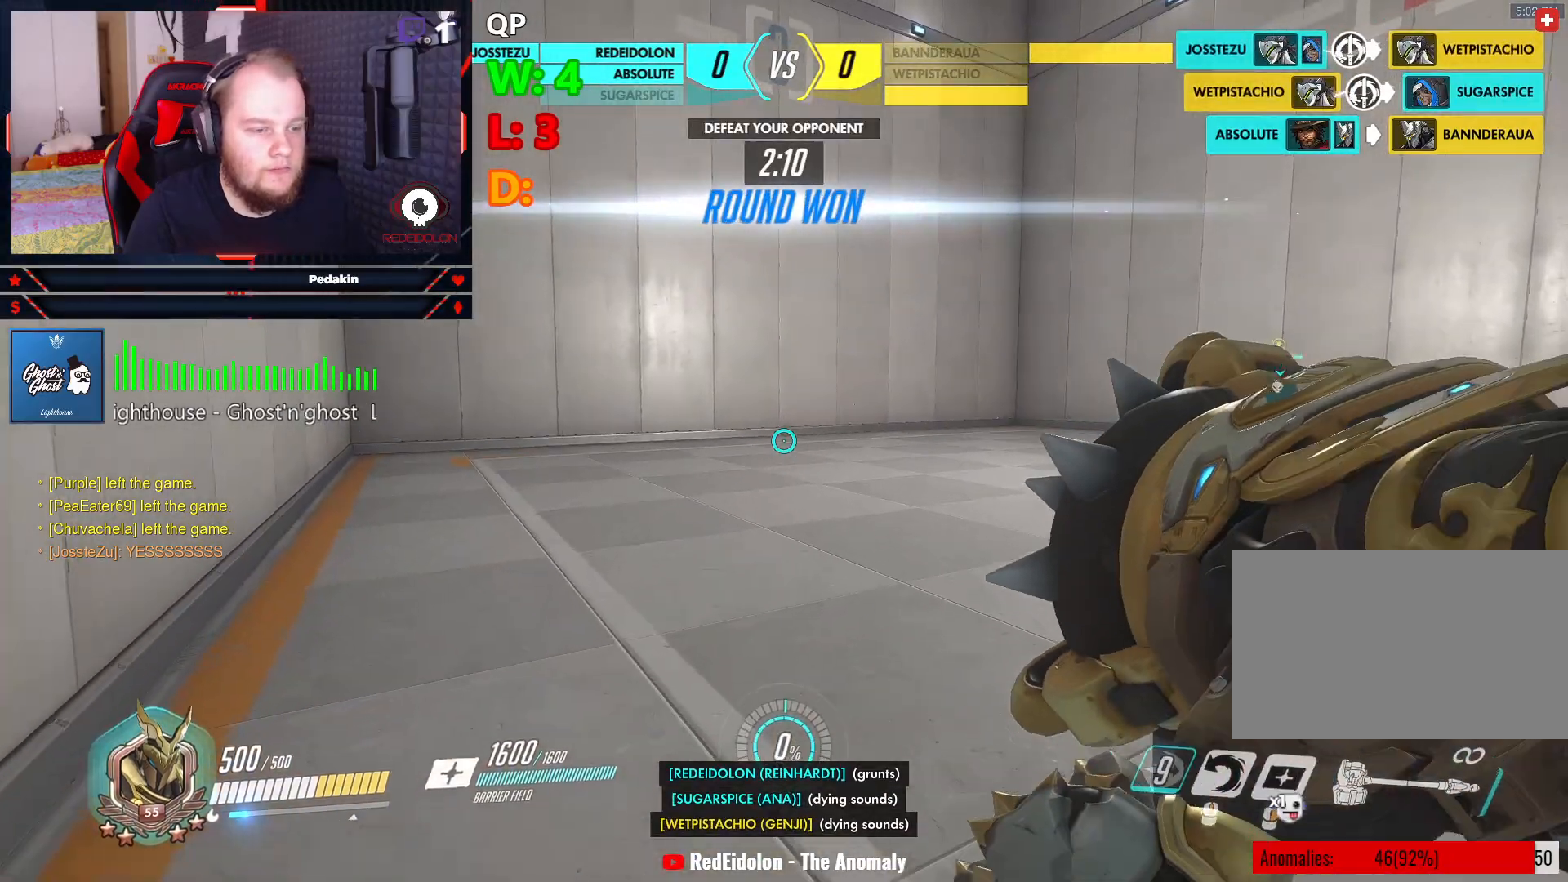
{"keys": ["w"], "mouse": [], "events": [[83, "mouse_left", "down"], [167, "mouse_left", "up"]]}
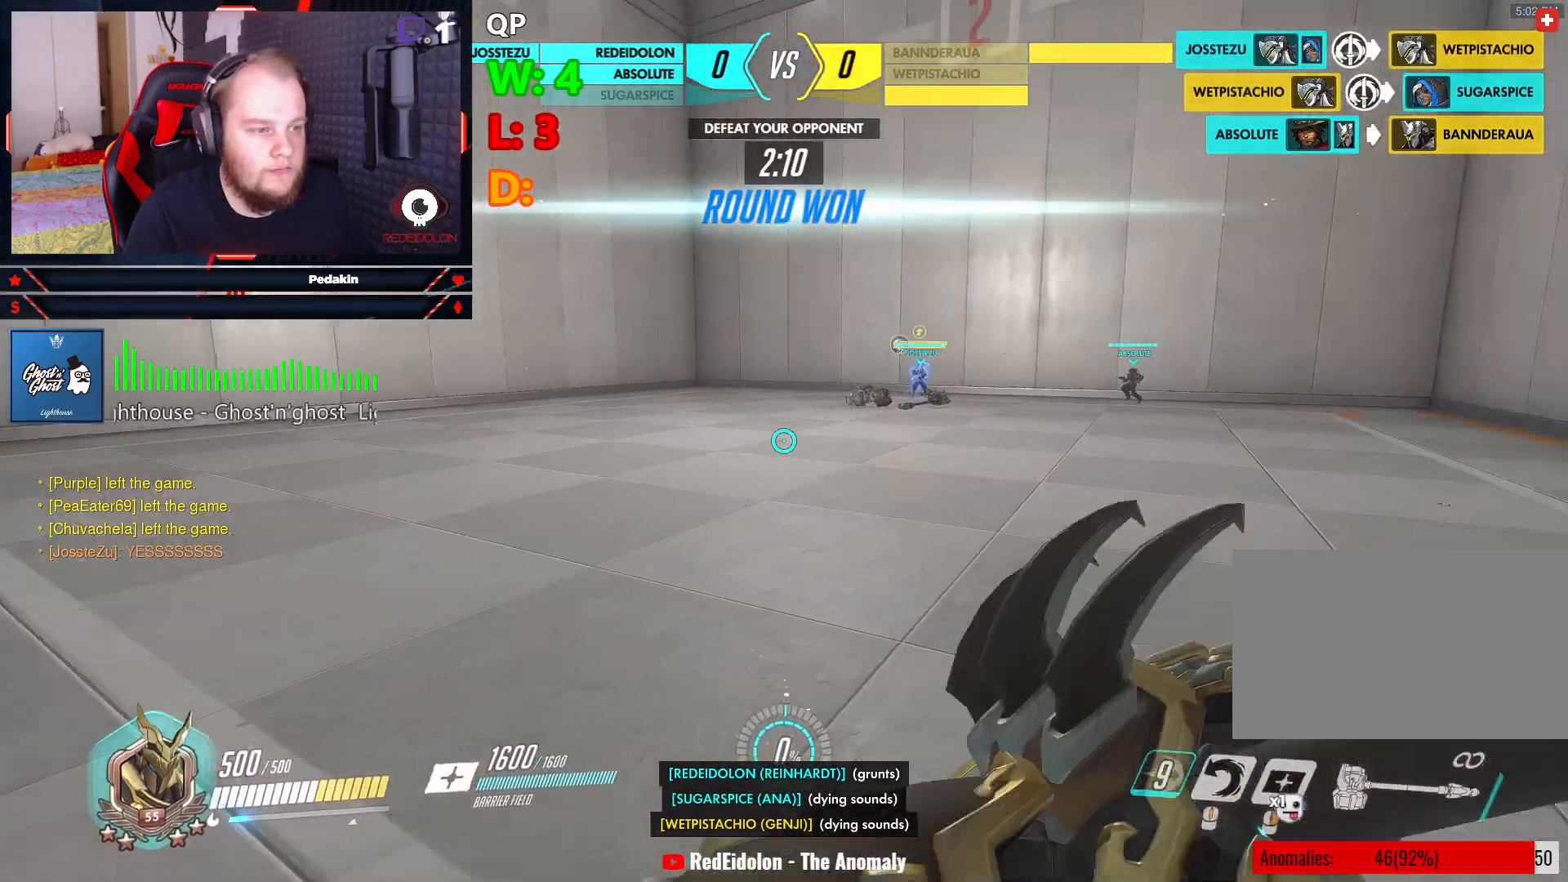
{"keys": ["space", "w"], "mouse": [], "events": [[375, "space", "down"]]}
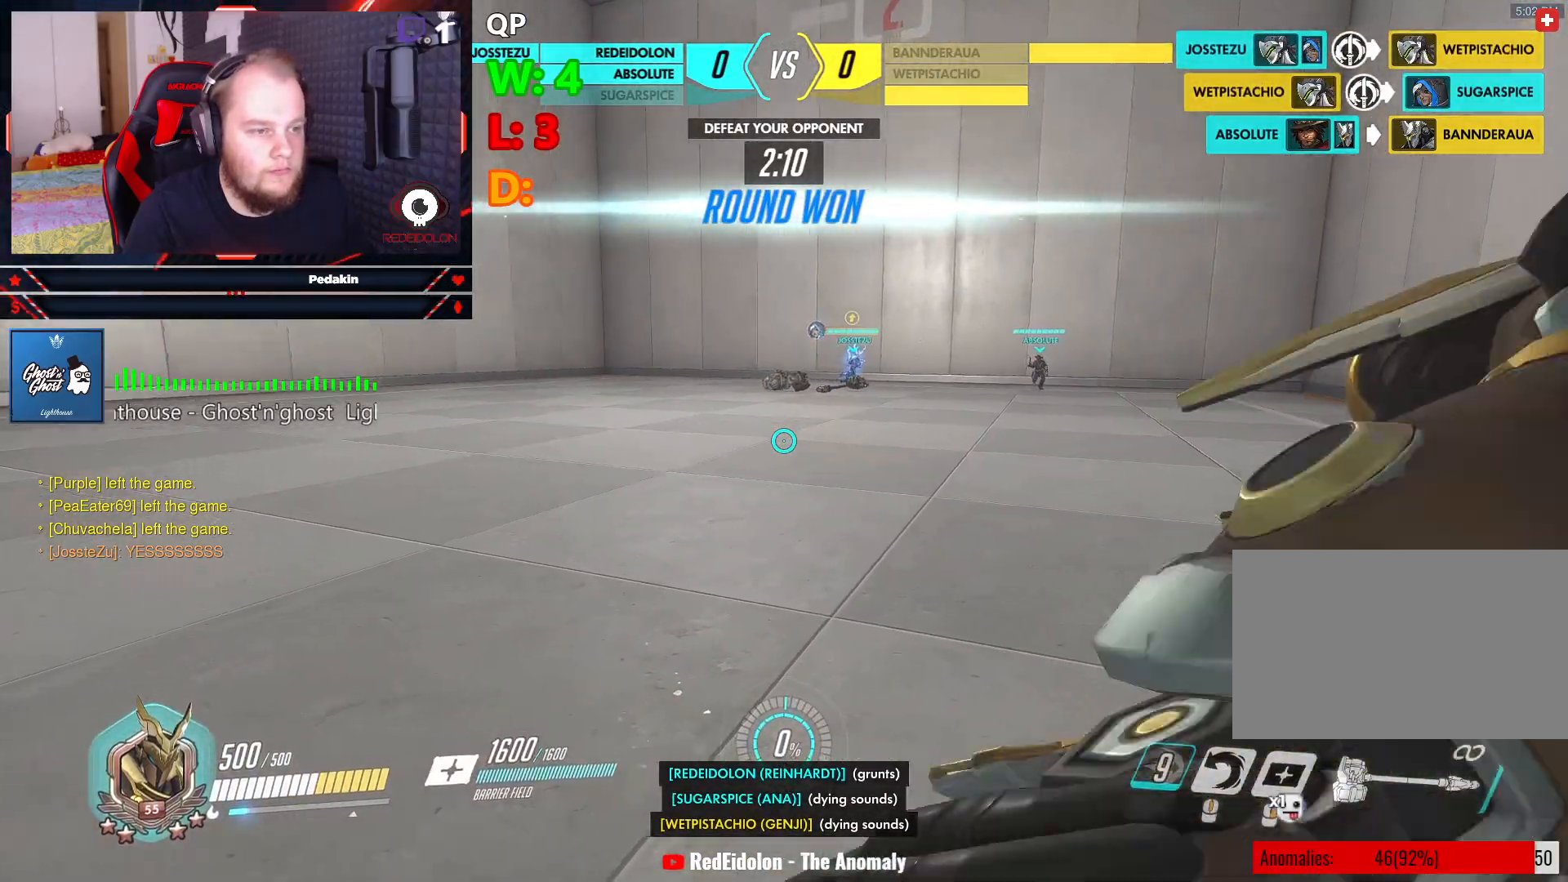
{"keys": ["space", "w"], "mouse": [], "events": []}
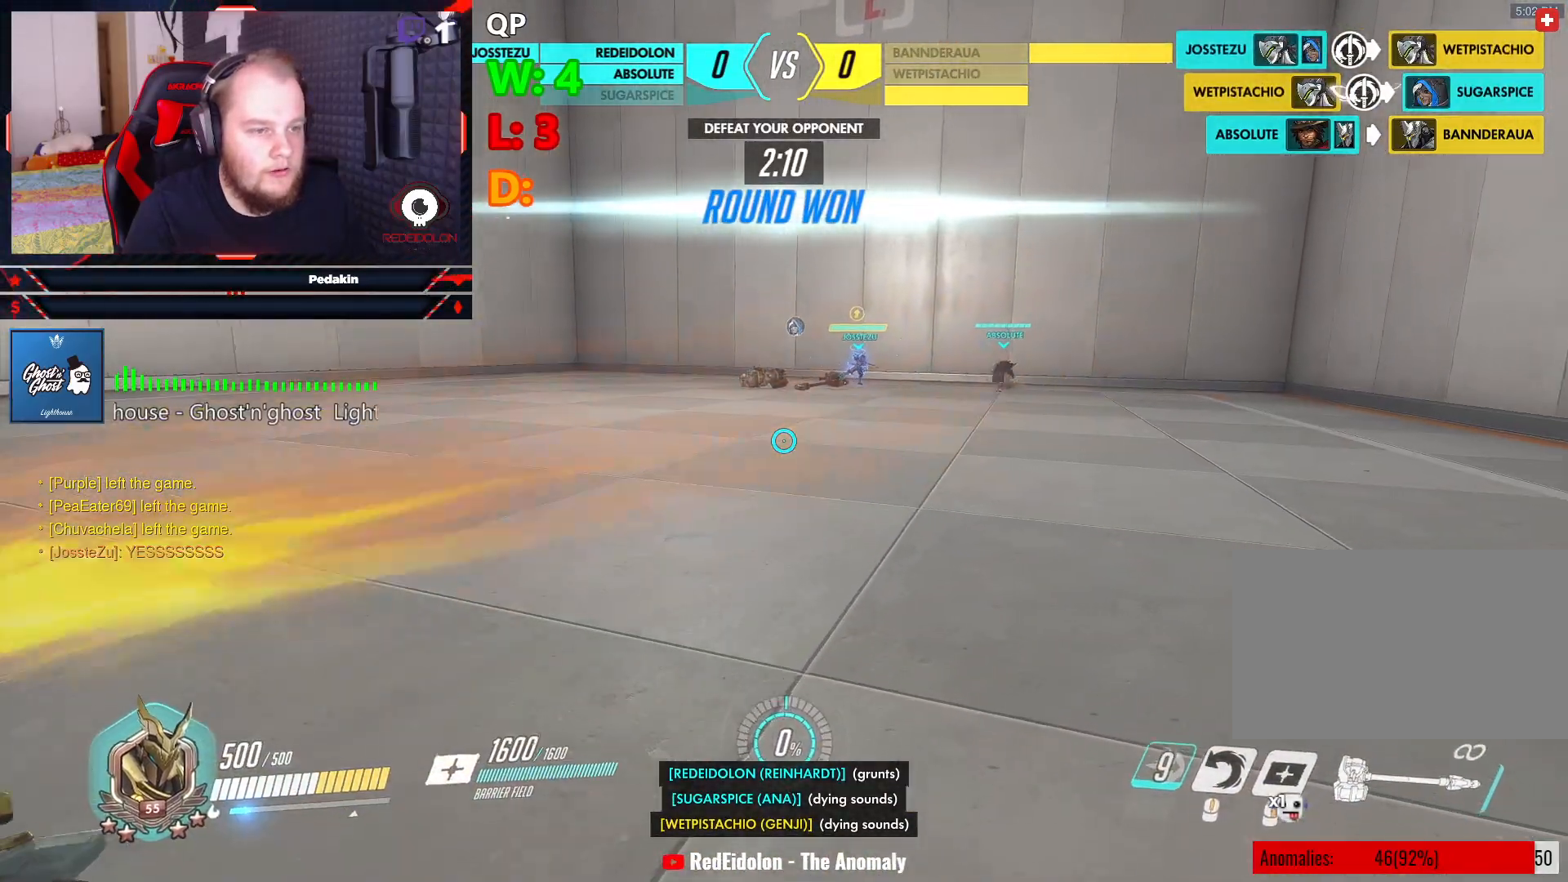
{"keys": ["d", "space"], "mouse": ["wheel"], "events": [[21, "d", "down"], [21, "space", "up"], [167, "w", "up"], [250, "space", "down"], [396, "mouse_wheel", "down"], [458, "mouse_wheel", "up"], [500, "mouse_wheel", "down"]]}
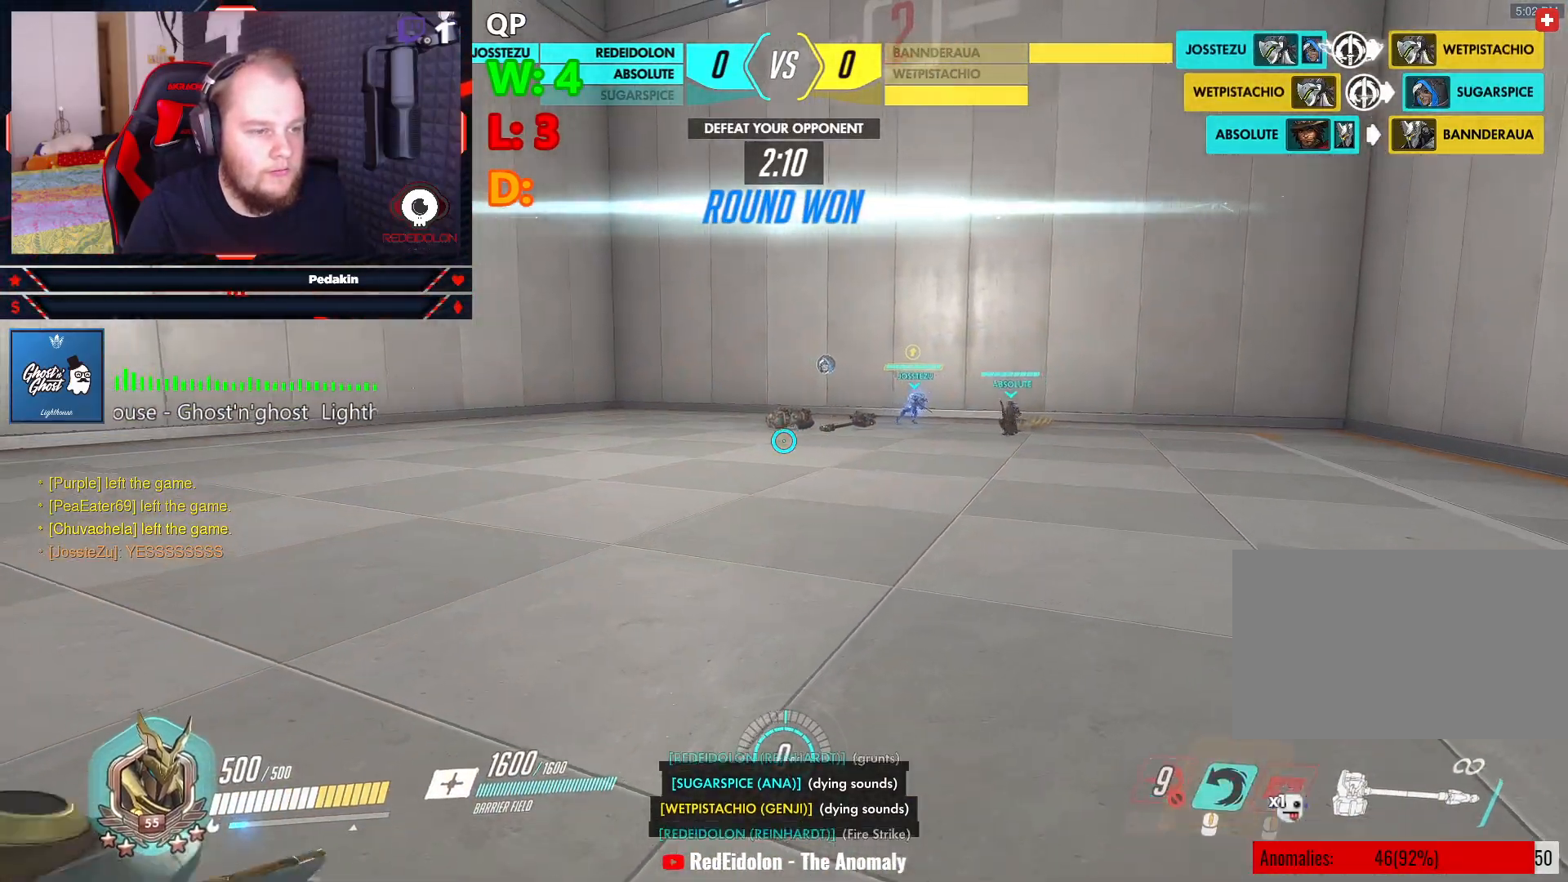
{"keys": ["d"], "mouse": ["wheel"], "events": [[271, "space", "up"]]}
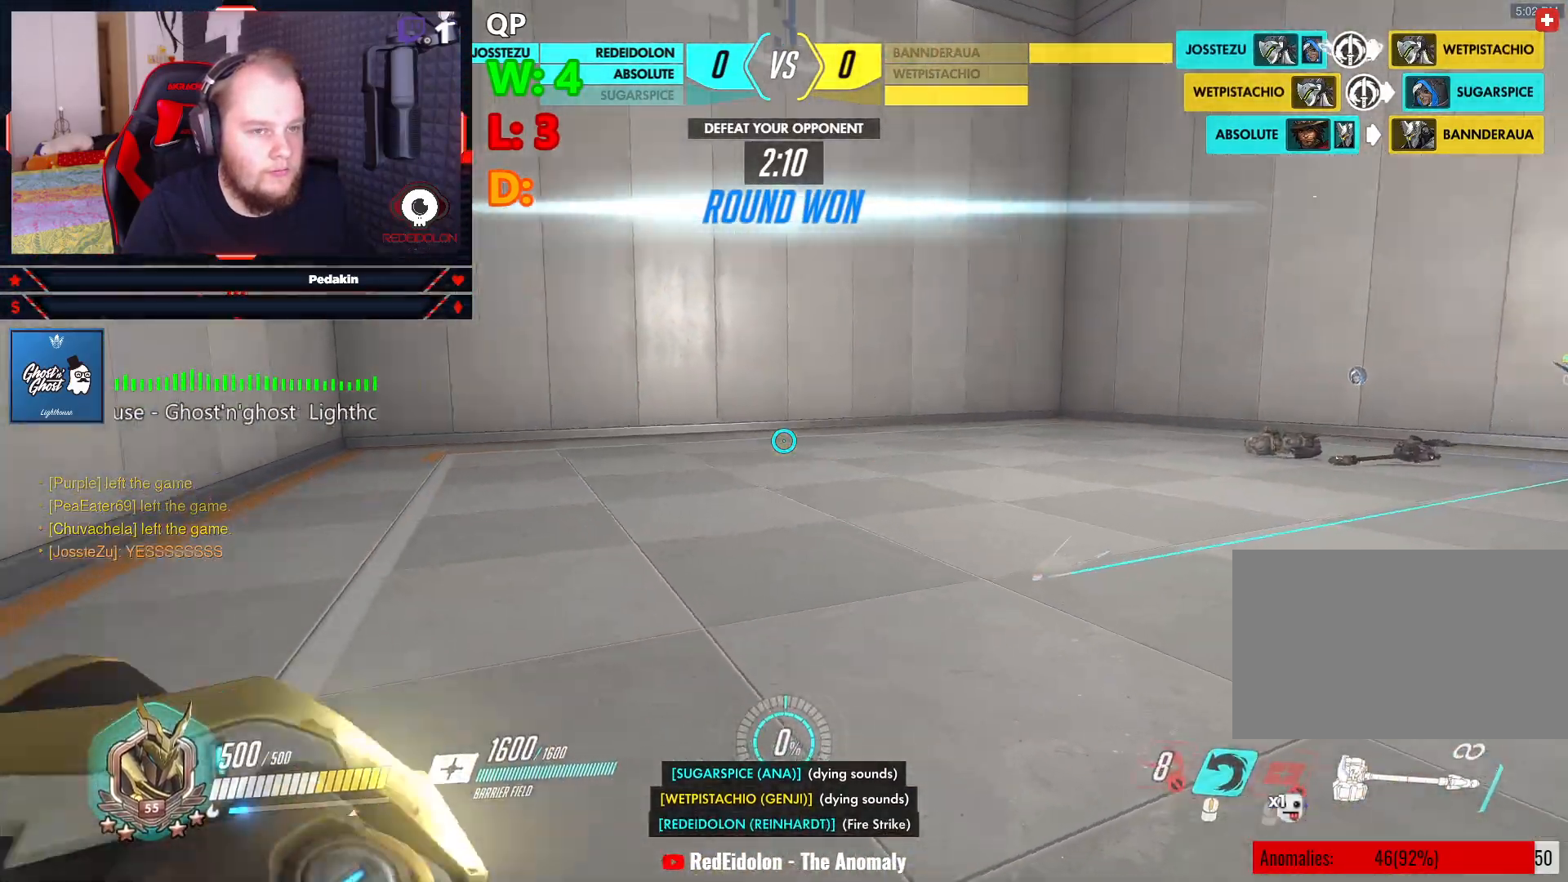
{"keys": ["d"], "mouse": [], "events": [[250, "mouse_wheel", "up"], [333, "mouse_wheel", "down"], [396, "mouse_wheel", "up"]]}
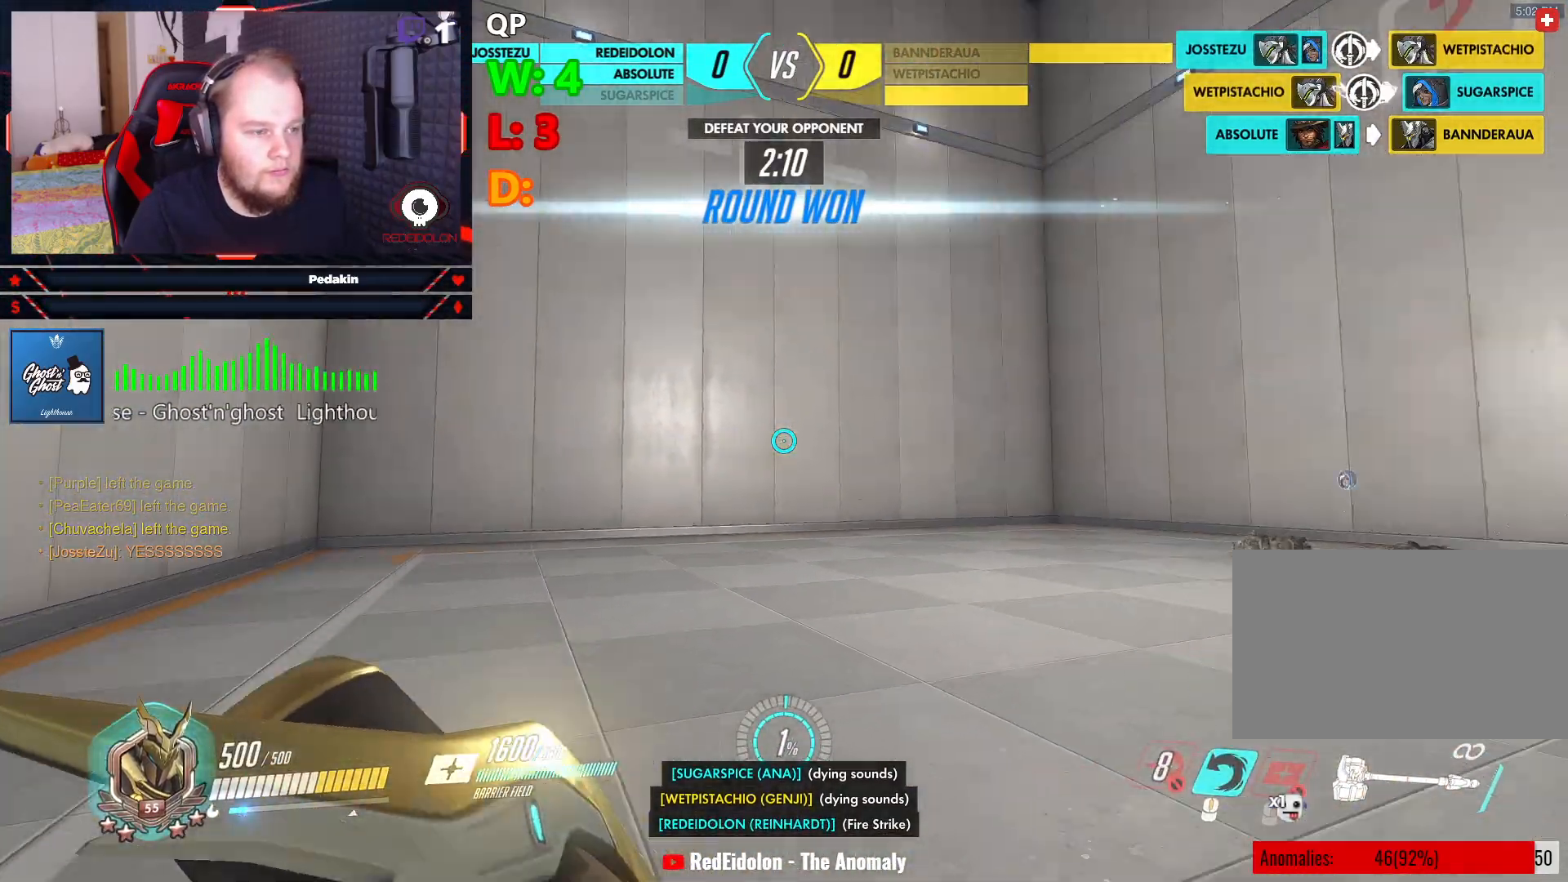
{"keys": ["d"], "mouse": ["wheel"], "events": [[396, "mouse_wheel", "down"]]}
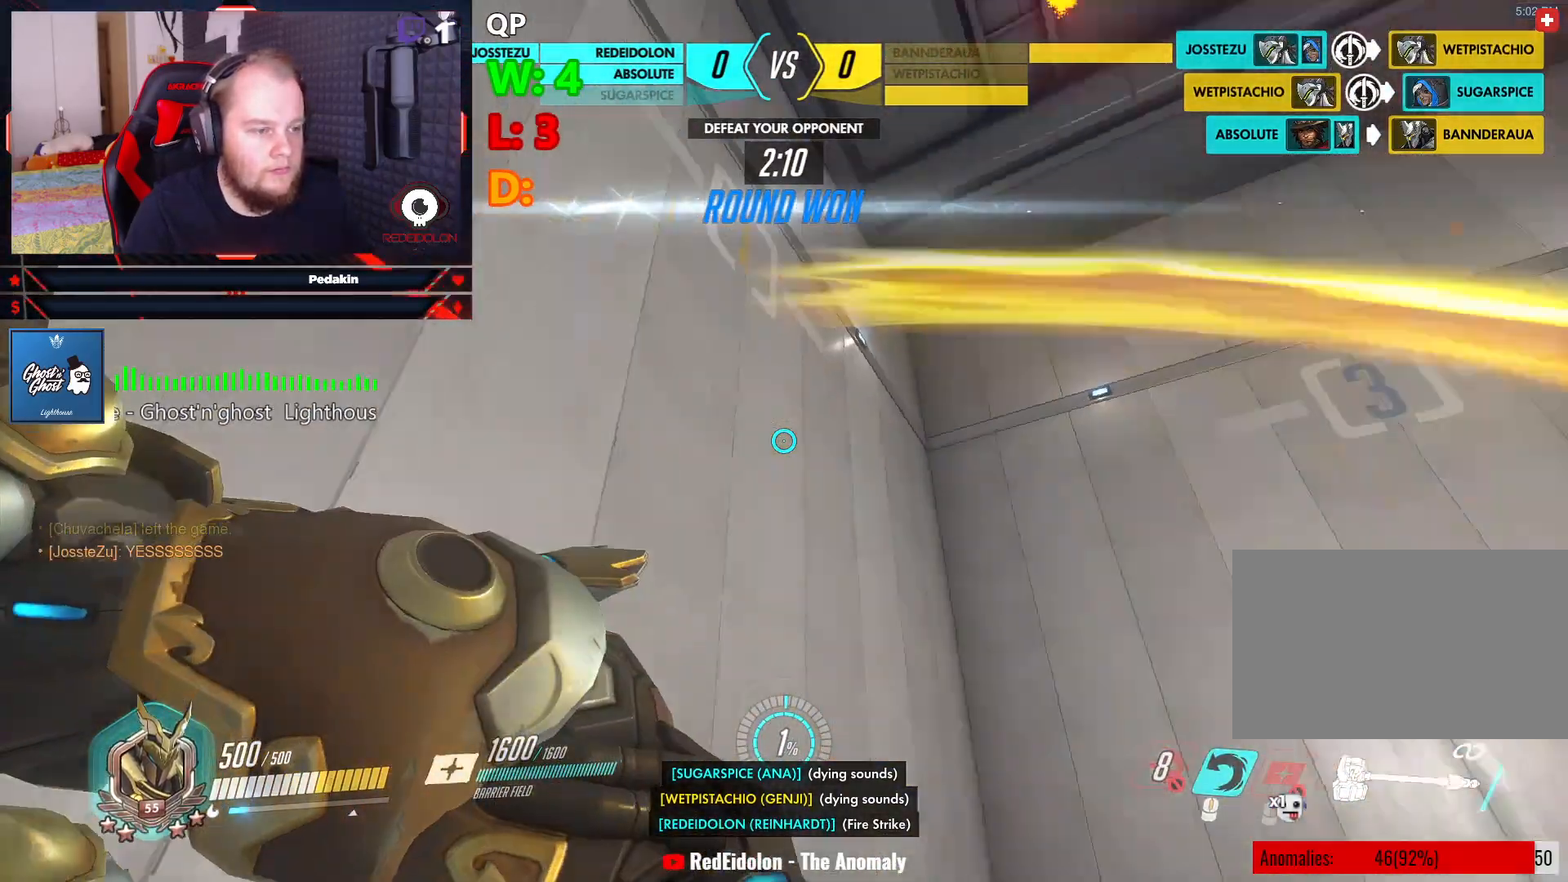
{"keys": ["d", "w"], "mouse": [], "events": [[271, "mouse_wheel", "up"], [458, "w", "down"]]}
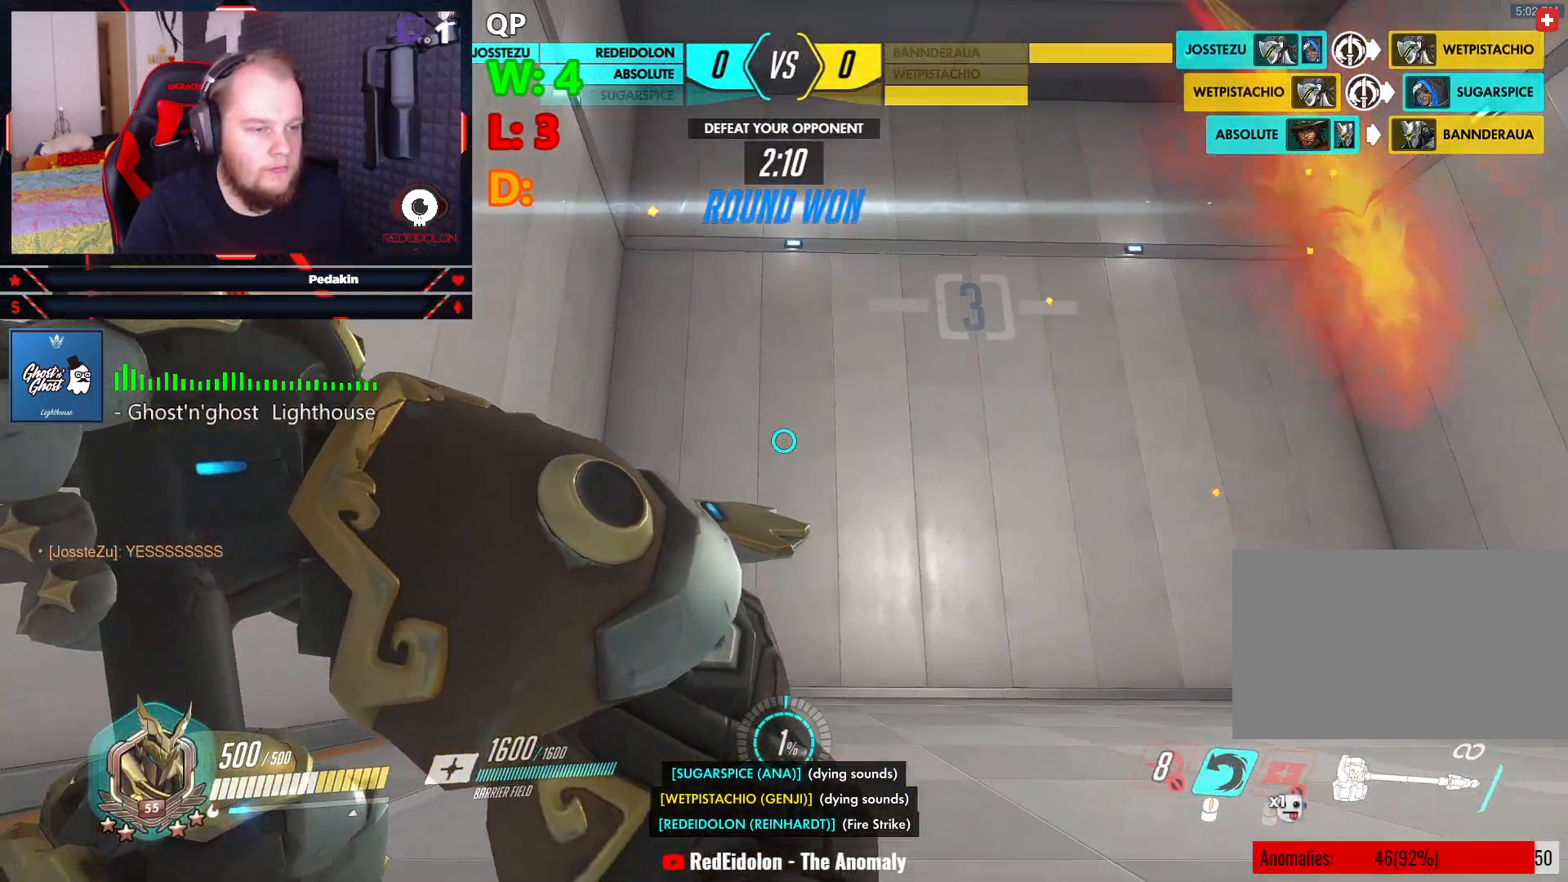
{"keys": ["d", "w"], "mouse": [], "events": []}
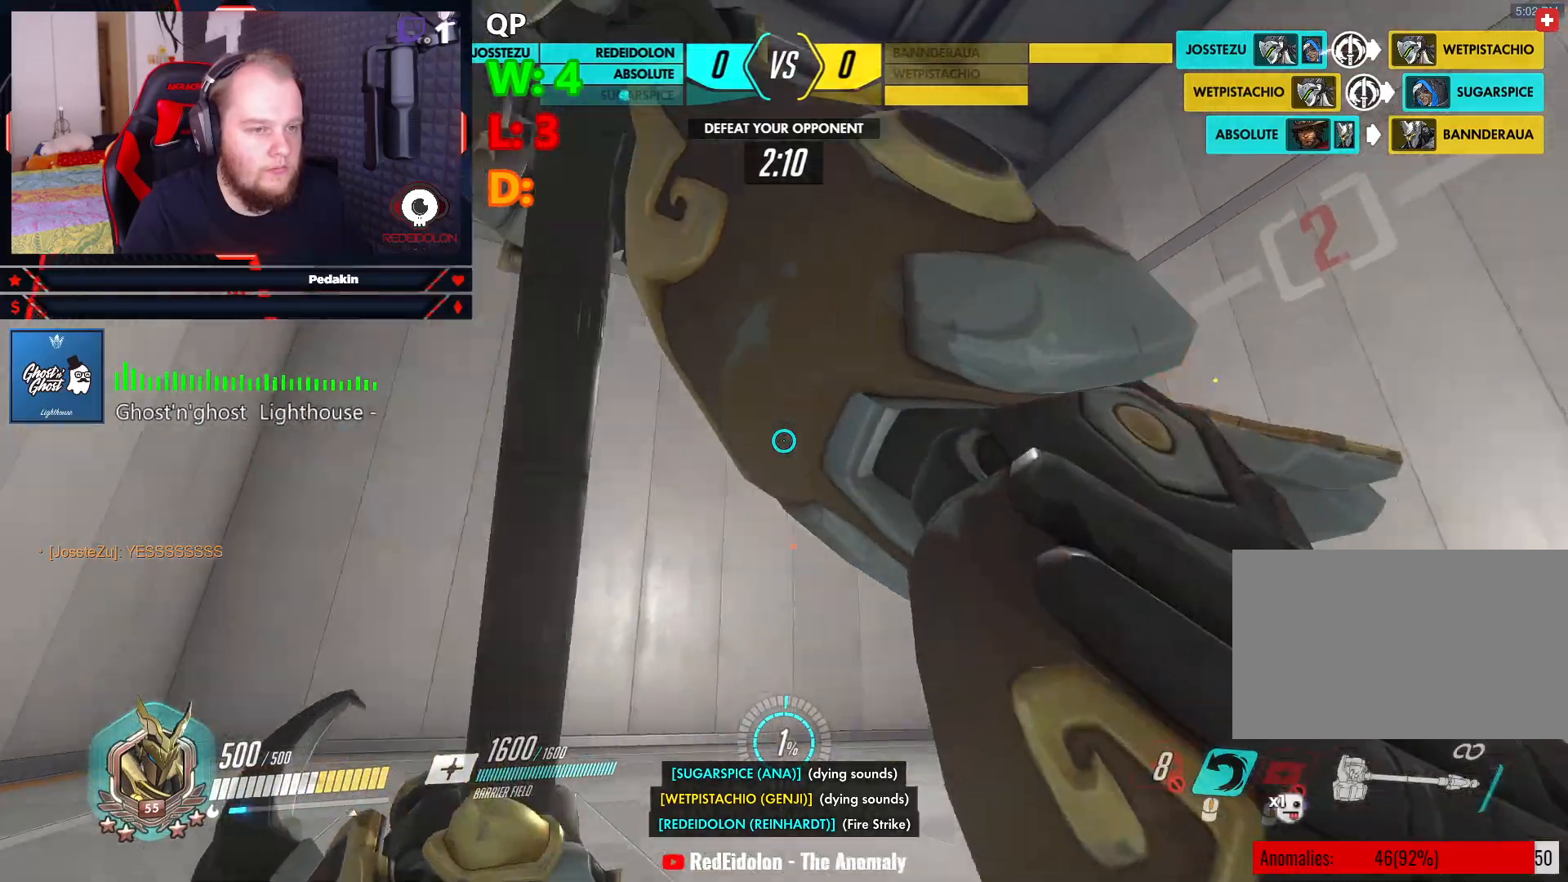
{"keys": ["w"], "mouse": [], "events": [[167, "d", "up"]]}